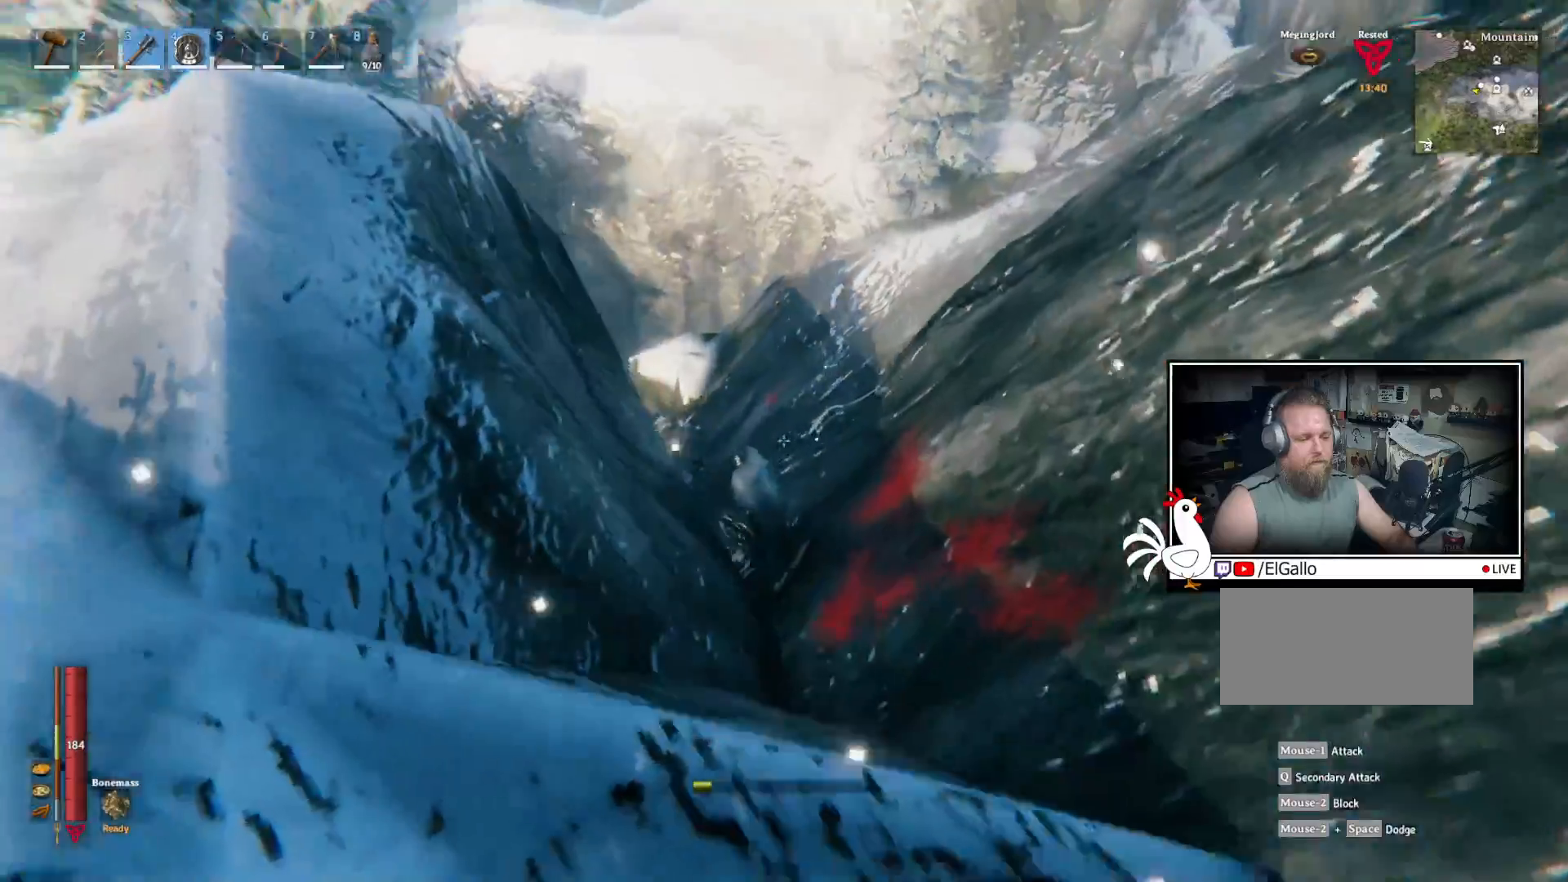
Gameplay with keyboard and mouse; each line is a JSON object with the keys and mouse buttons held at the frame after it. "events" lists presses ("down") and releases ("up") of "a", "ctrl", "d", "e", "q", "s", "shift", "space", "w", "mouse_left", "mouse_wheel", "mouse_right", "mouse_mb4" and "mouse_mb5" between this image and that frame as [ms after this image, input, new state], when the widget could be followed in between. "mouse_left", "mouse_wheel", "mouse_right", "mouse_mb4", "mouse_mb5" = the "left", "wheel", "right", "mb4", "mb5" buttons of the "mouse" list. No other keys are recorded. "wheel" means that the mouse wheel is clicked or scrolled. Mouse movement is not recorded.
{"keys": ["w"], "mouse": [], "events": [[117, "a", "up"]]}
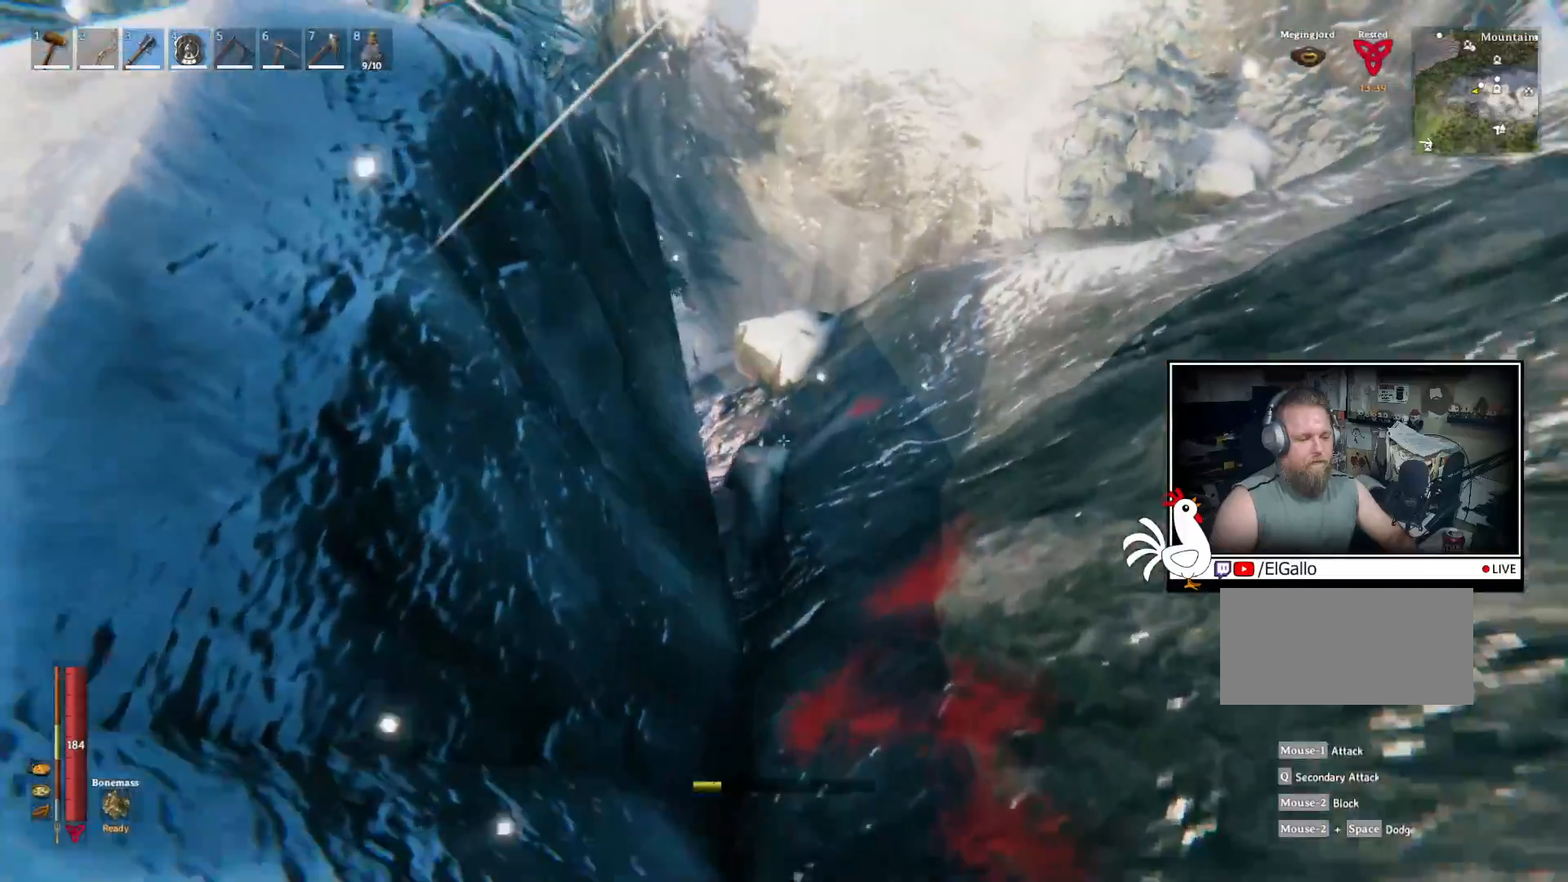
{"keys": ["w"], "mouse": [], "events": []}
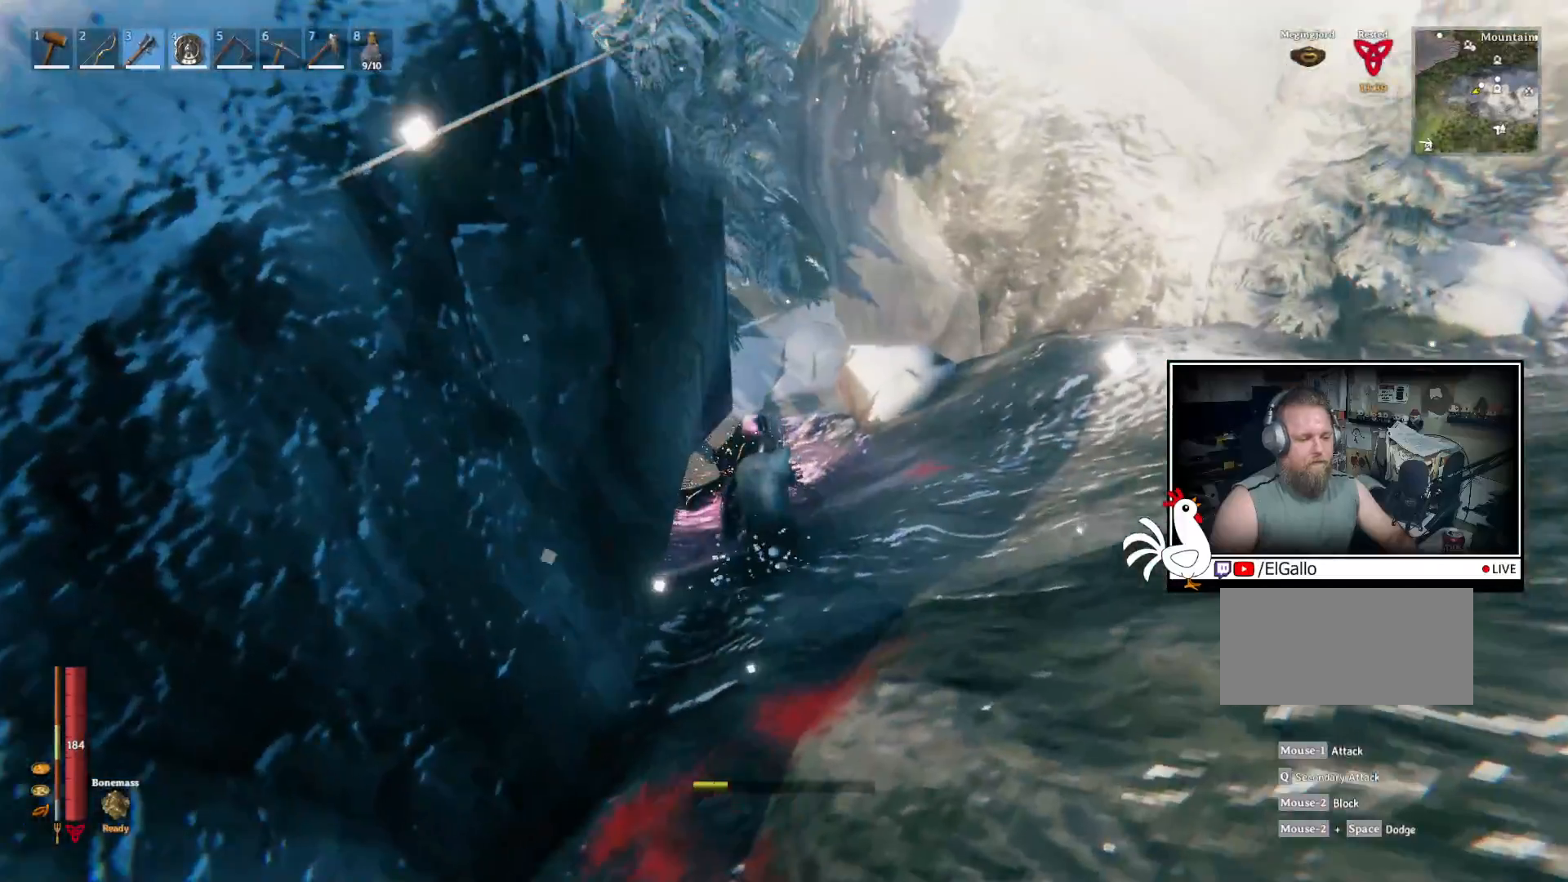
{"keys": ["w"], "mouse": [], "events": []}
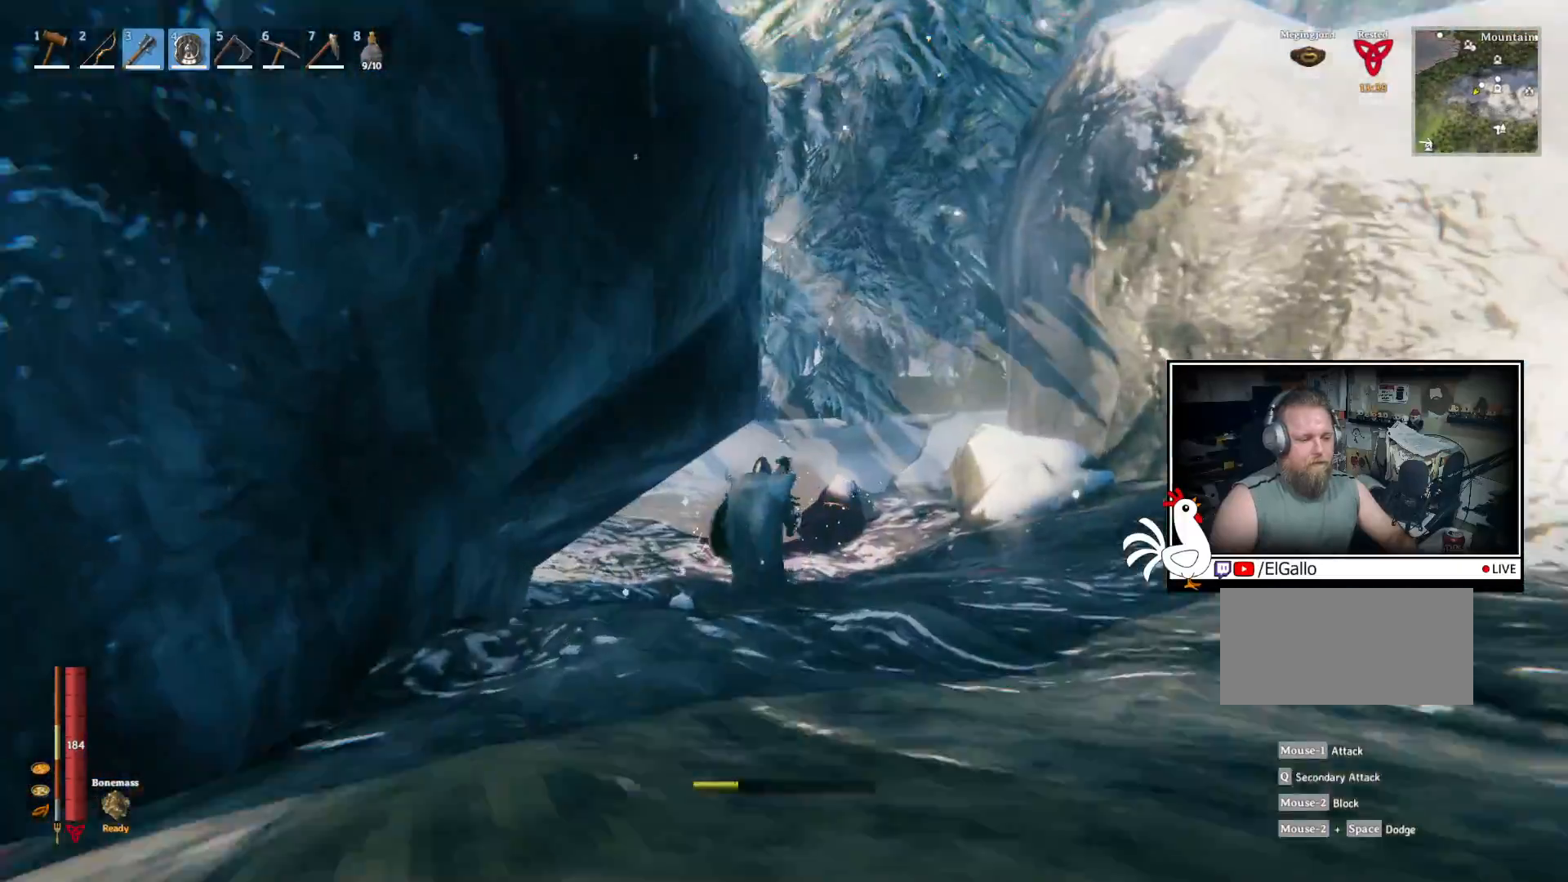
{"keys": ["d", "w"], "mouse": [], "events": [[250, "d", "down"]]}
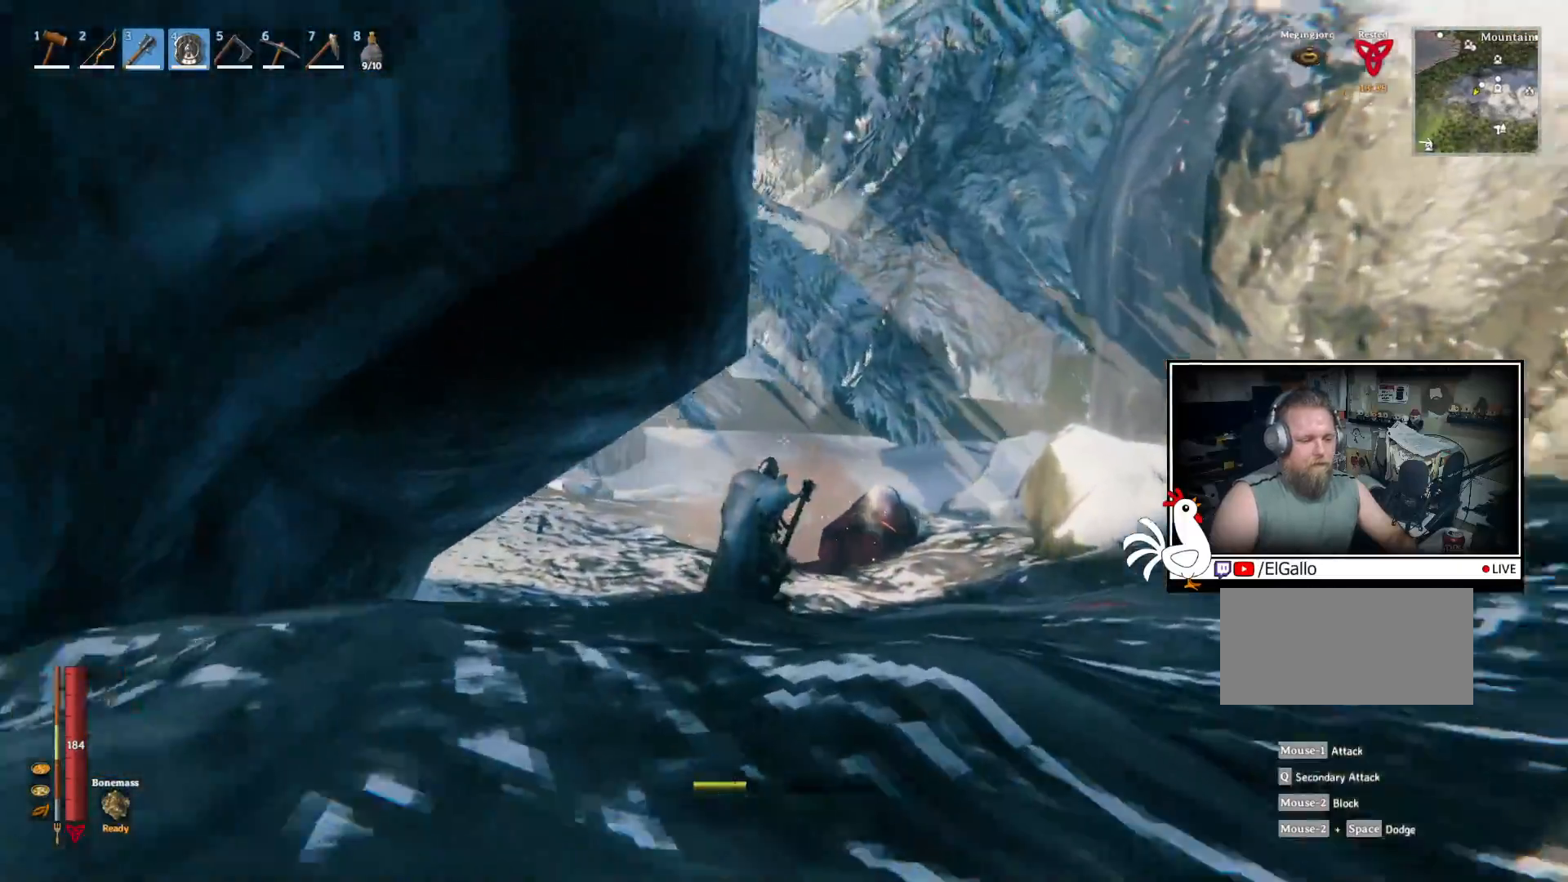
{"keys": ["d", "w"], "mouse": [], "events": []}
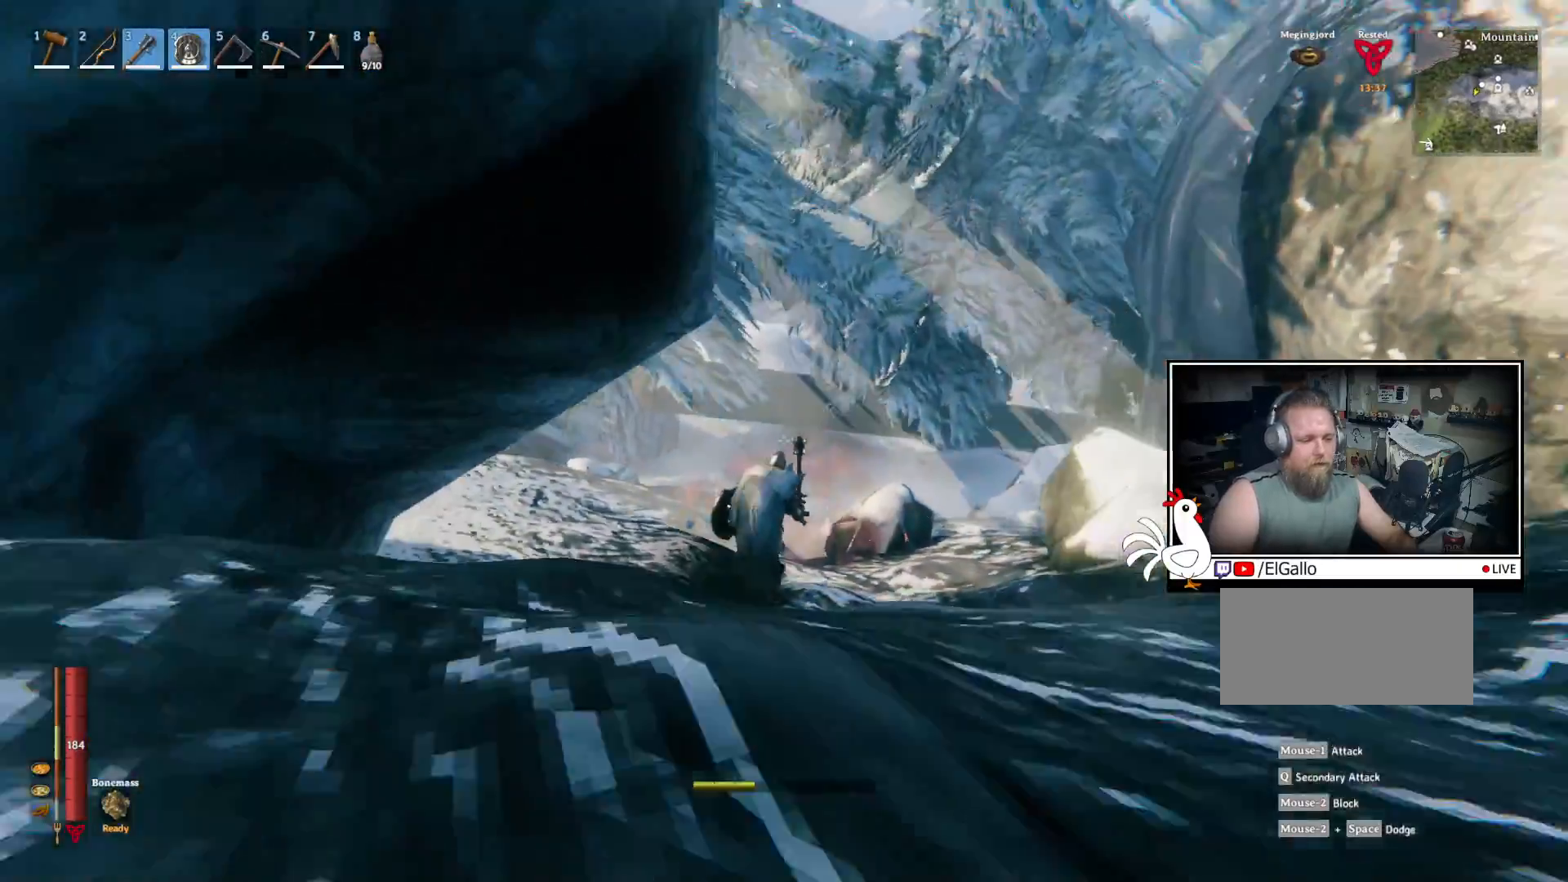
{"keys": ["d", "w"], "mouse": [], "events": []}
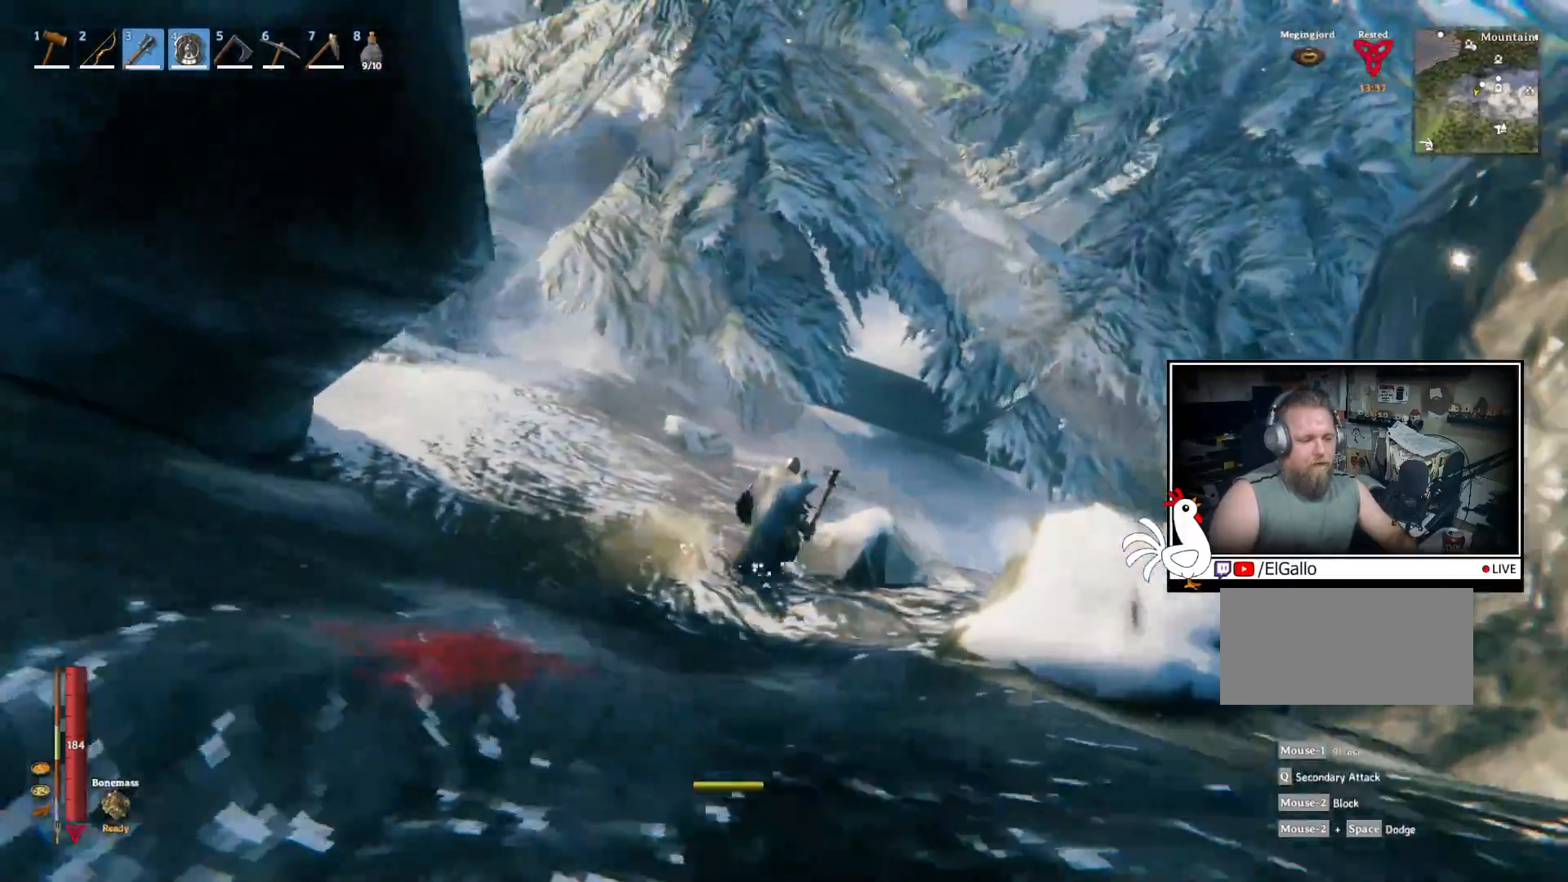
{"keys": [], "mouse": [], "events": [[84, "d", "up"], [117, "w", "up"]]}
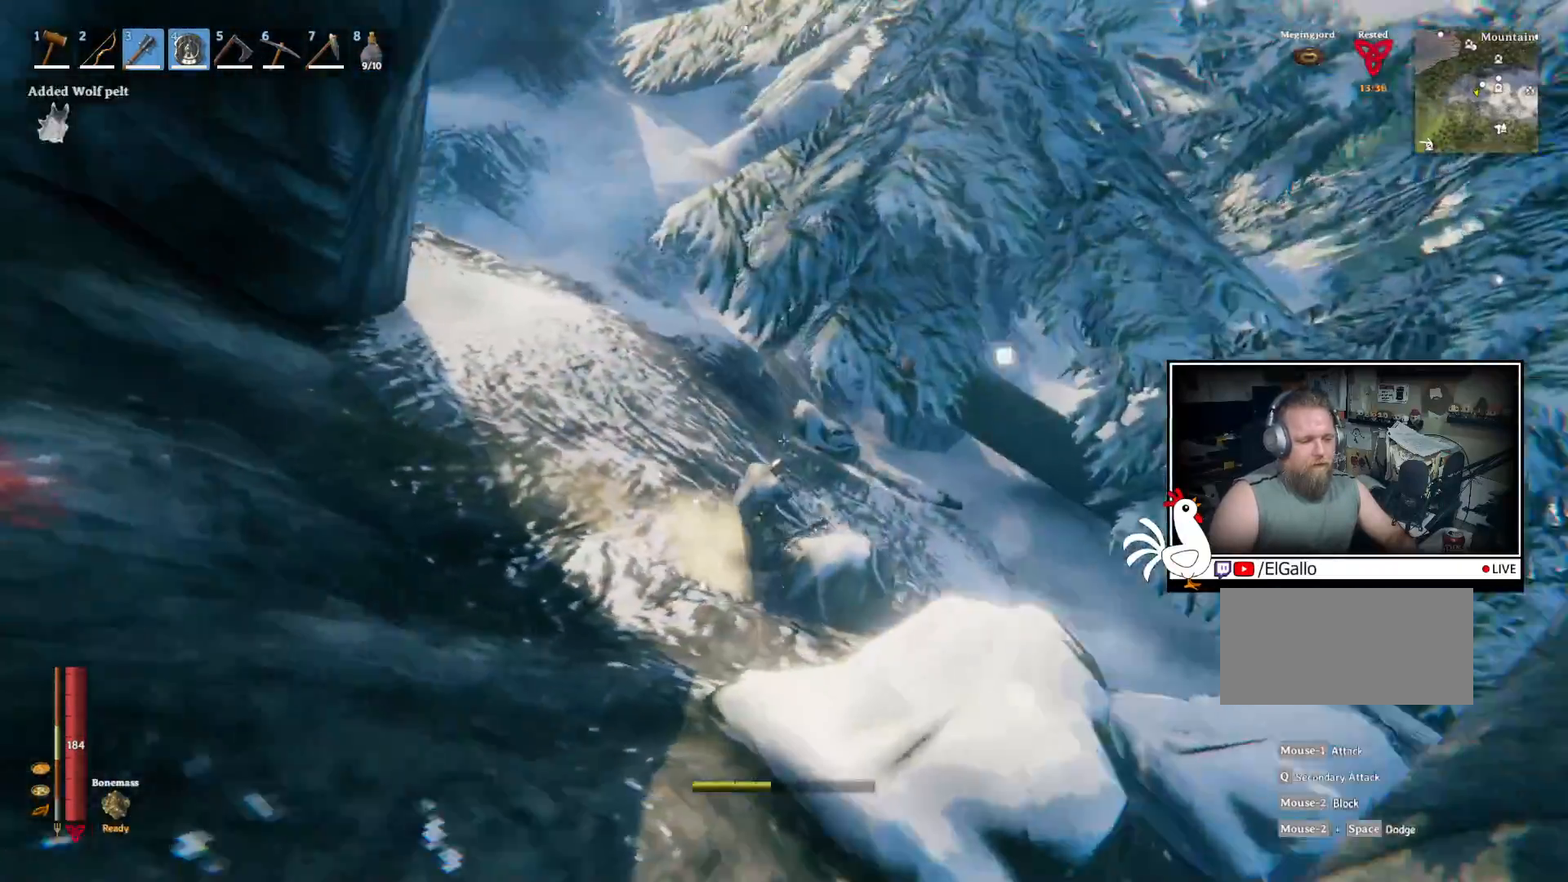
{"keys": [], "mouse": [], "events": []}
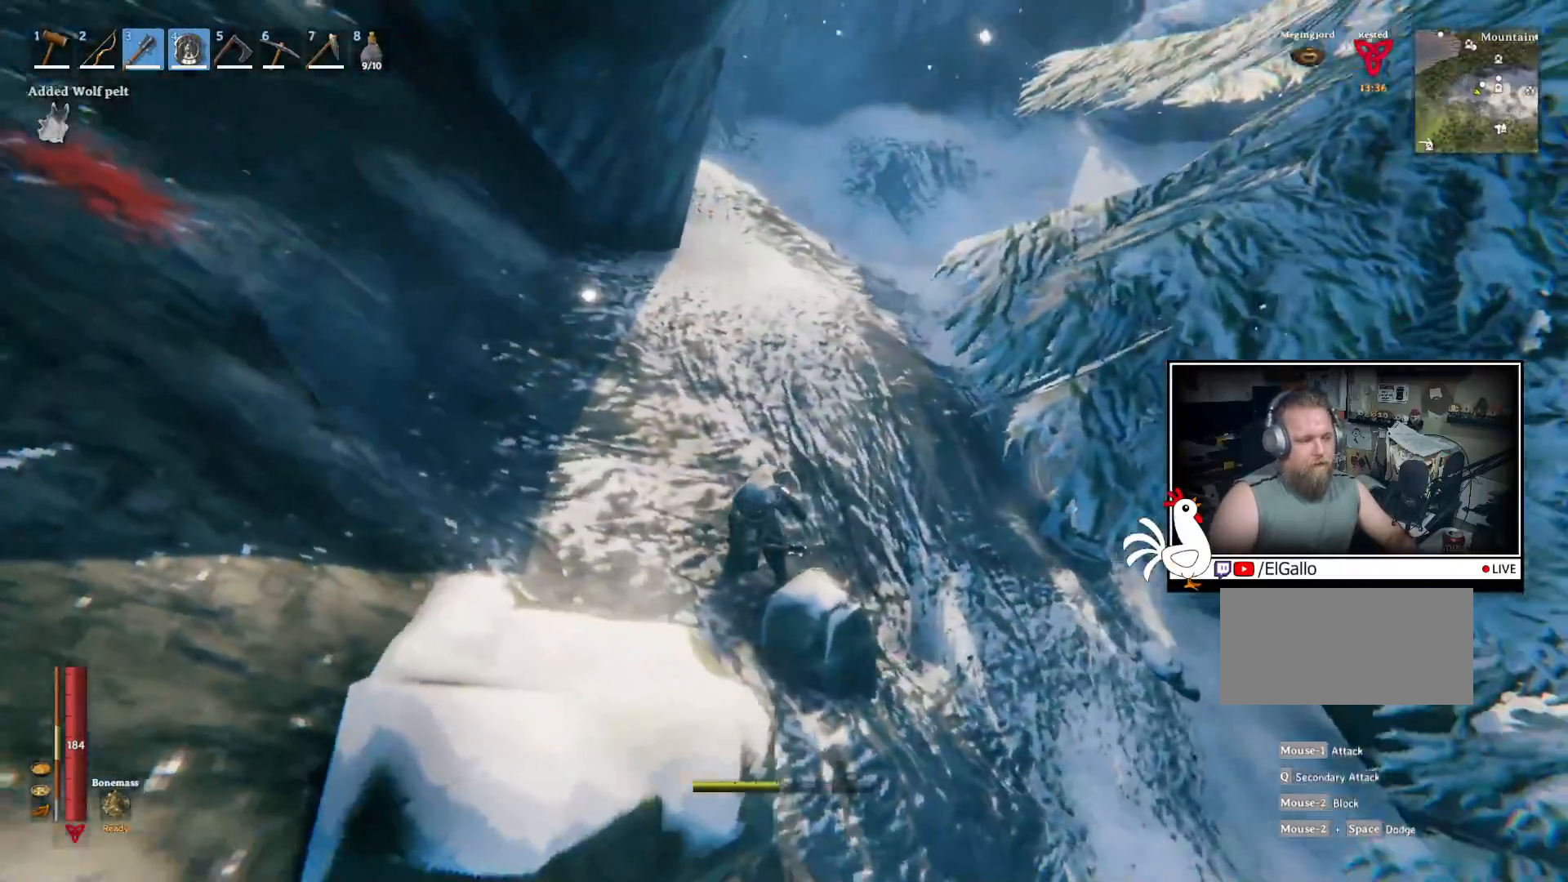
{"keys": [], "mouse": [], "events": []}
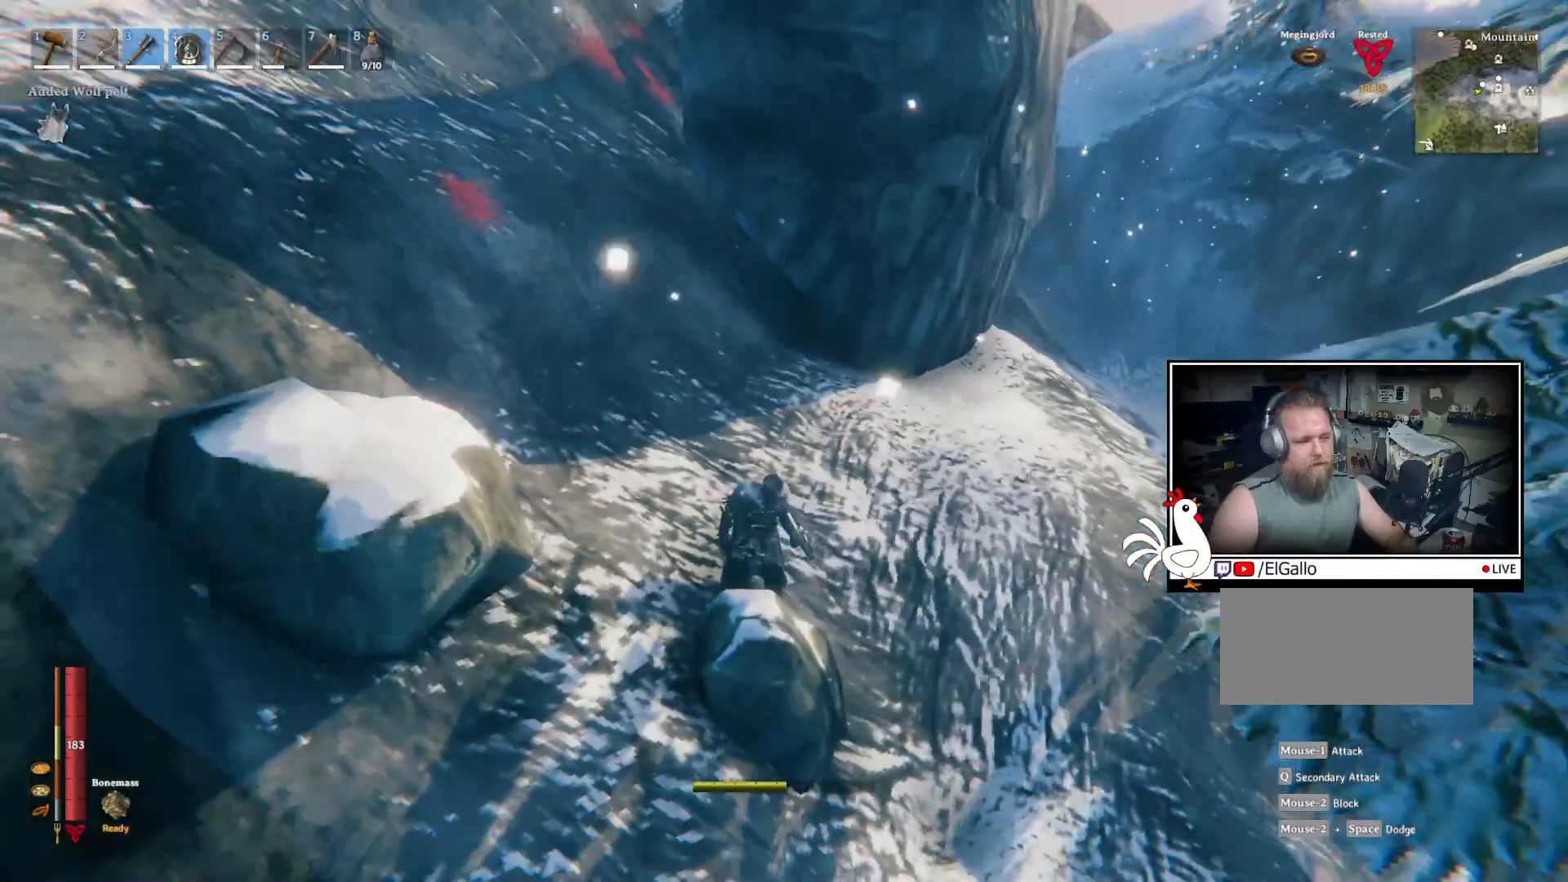
{"keys": [], "mouse": [], "events": []}
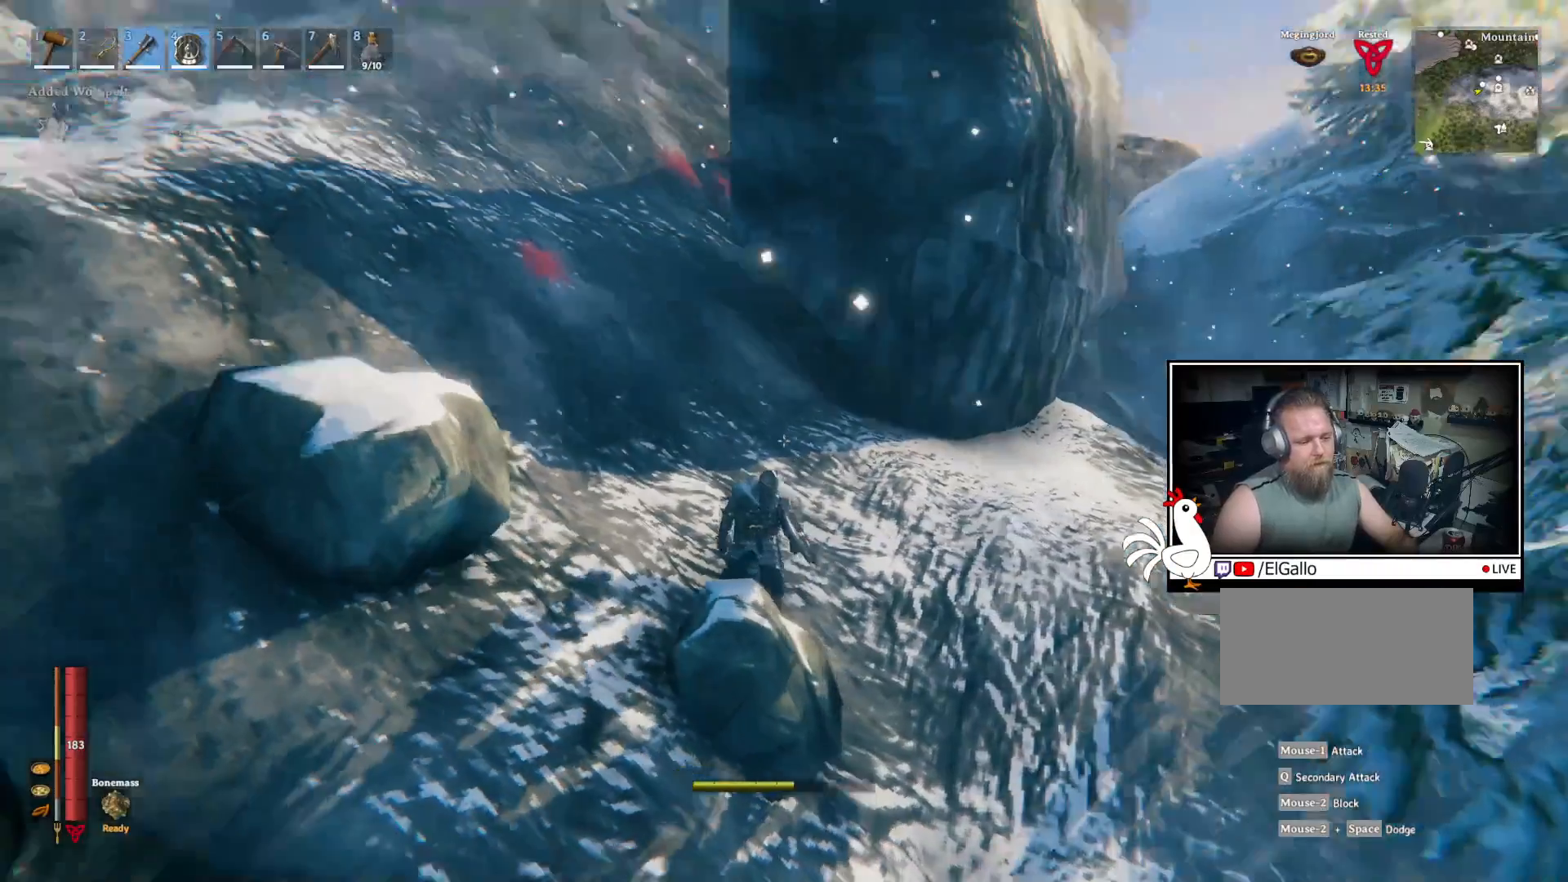
{"keys": [], "mouse": [], "events": []}
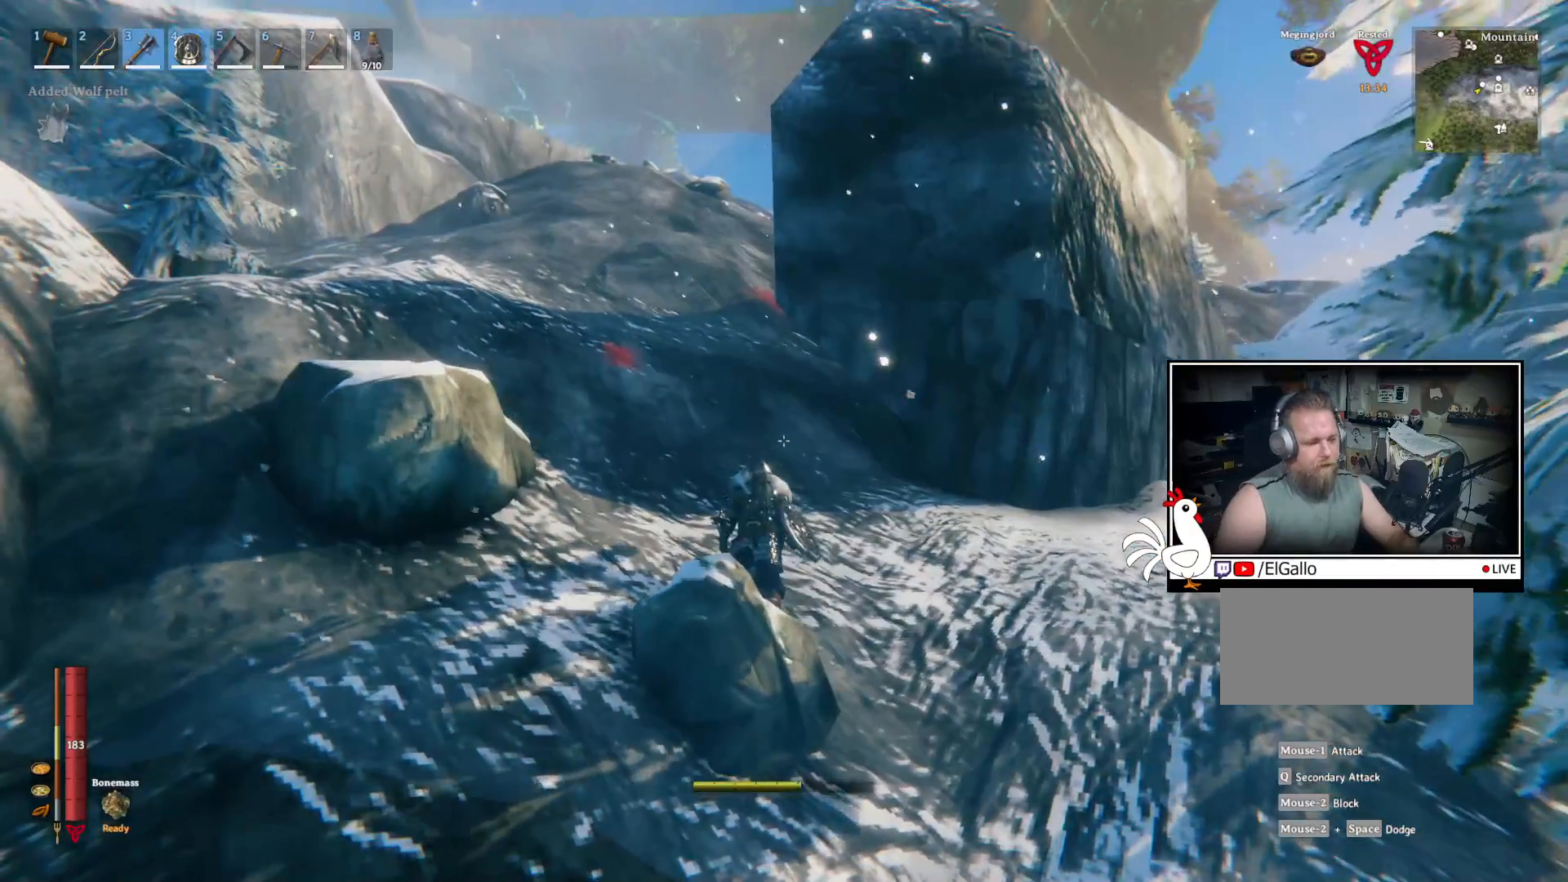
{"keys": [], "mouse": [], "events": [[317, "w", "down"], [450, "w", "up"]]}
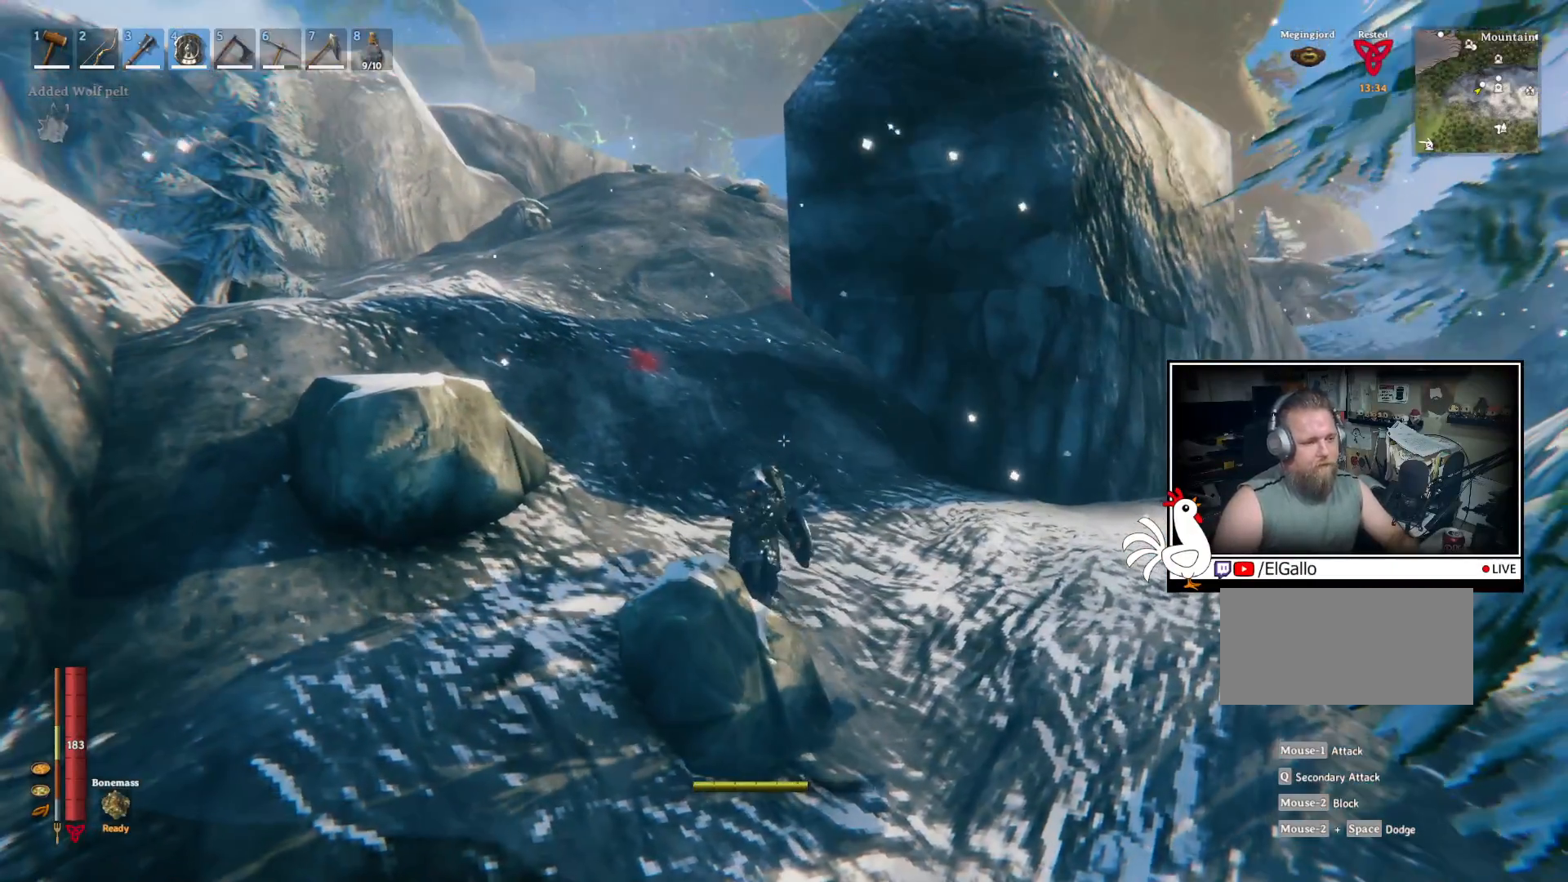
{"keys": [], "mouse": [], "events": []}
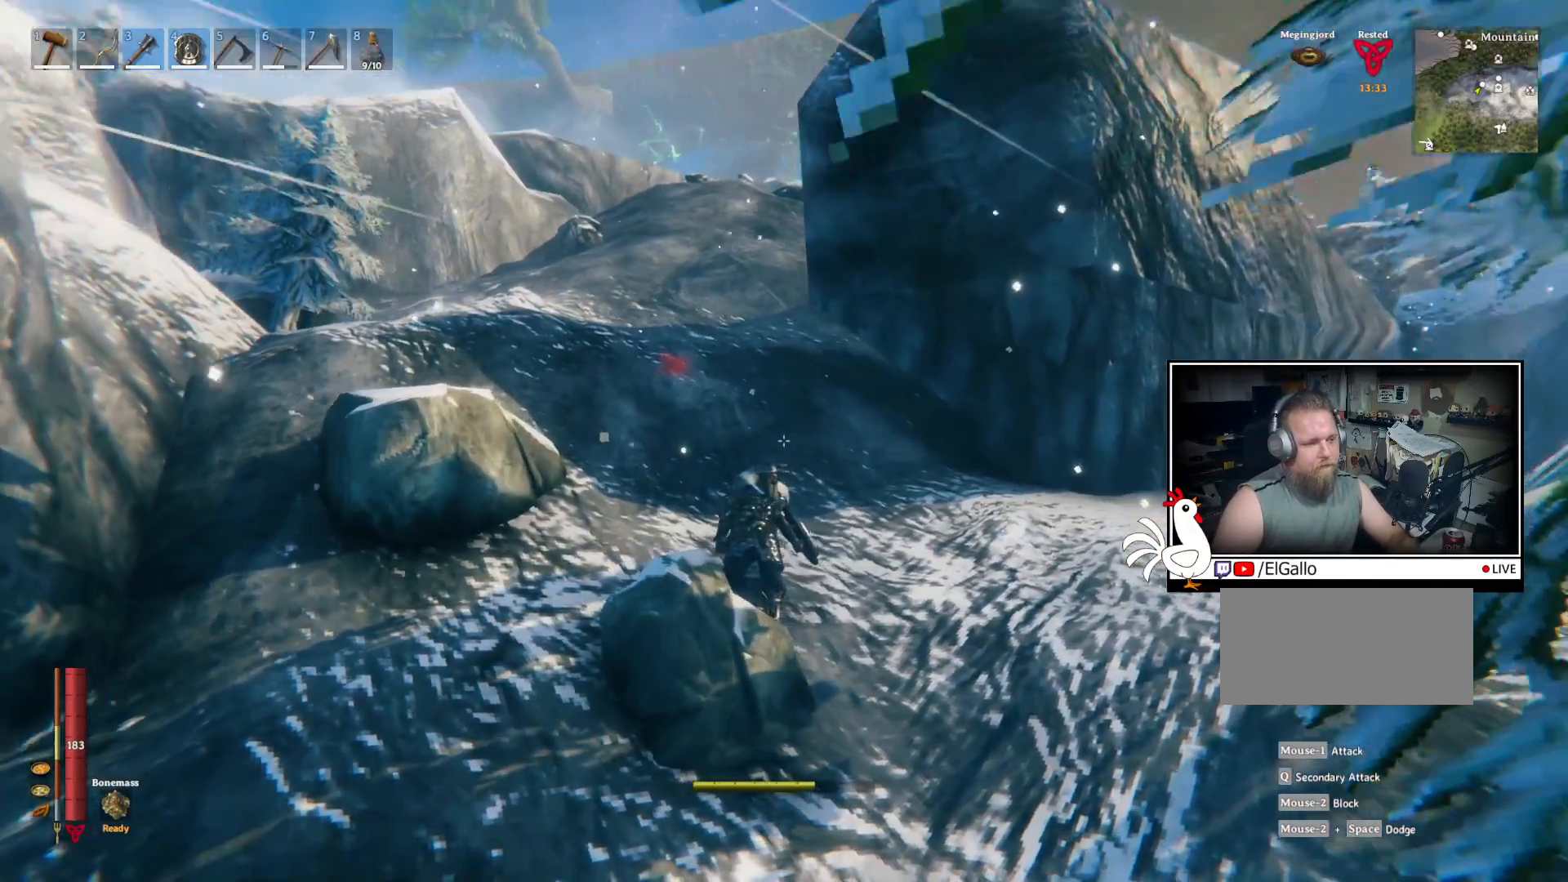
{"keys": [], "mouse": [], "events": []}
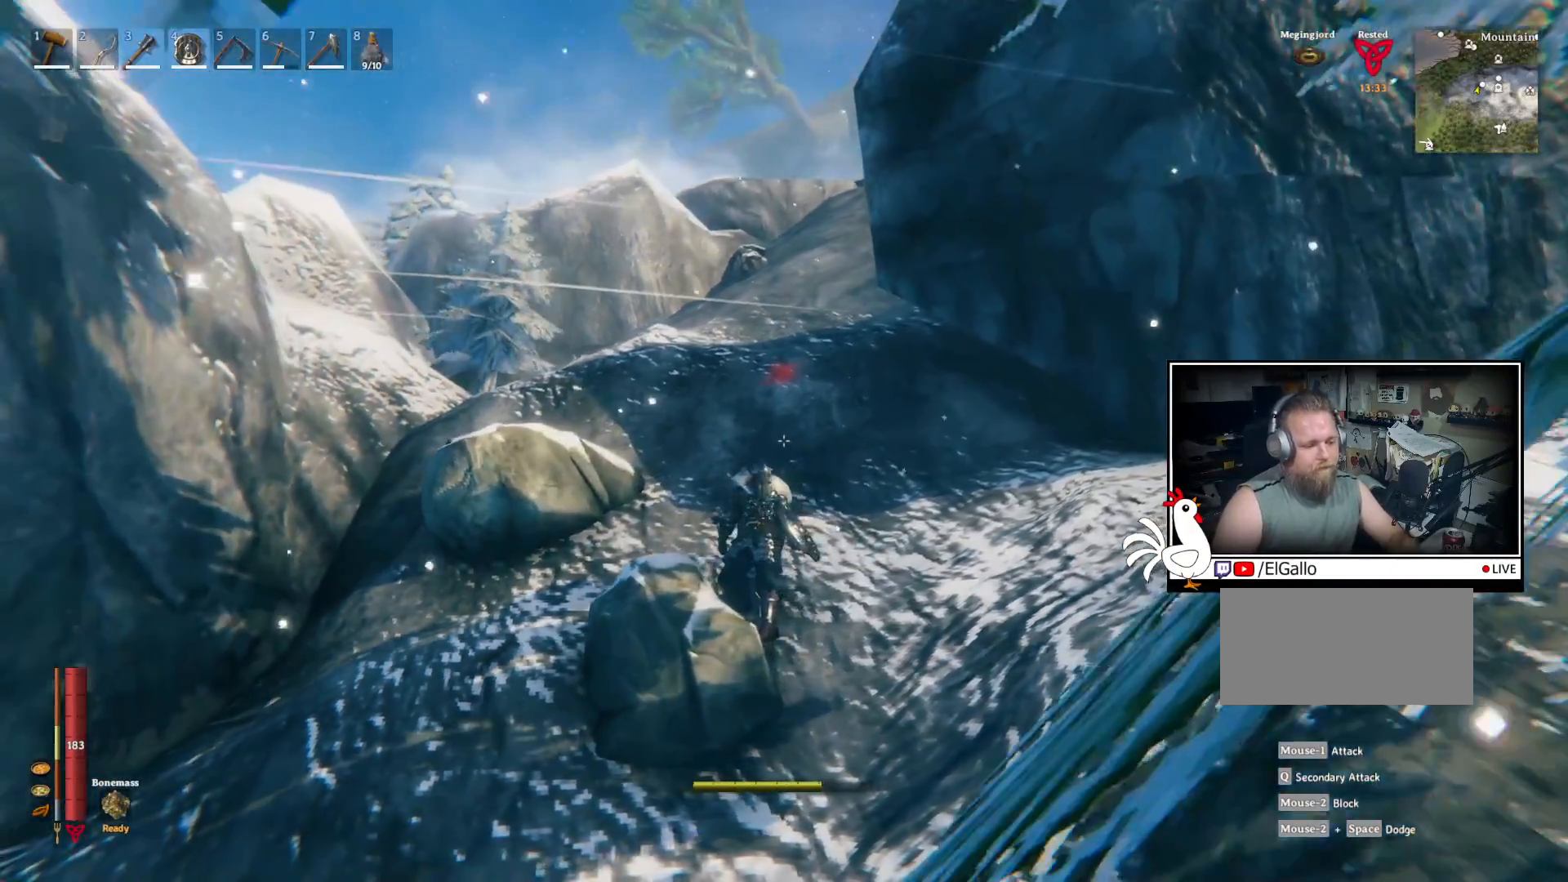
{"keys": [], "mouse": [], "events": []}
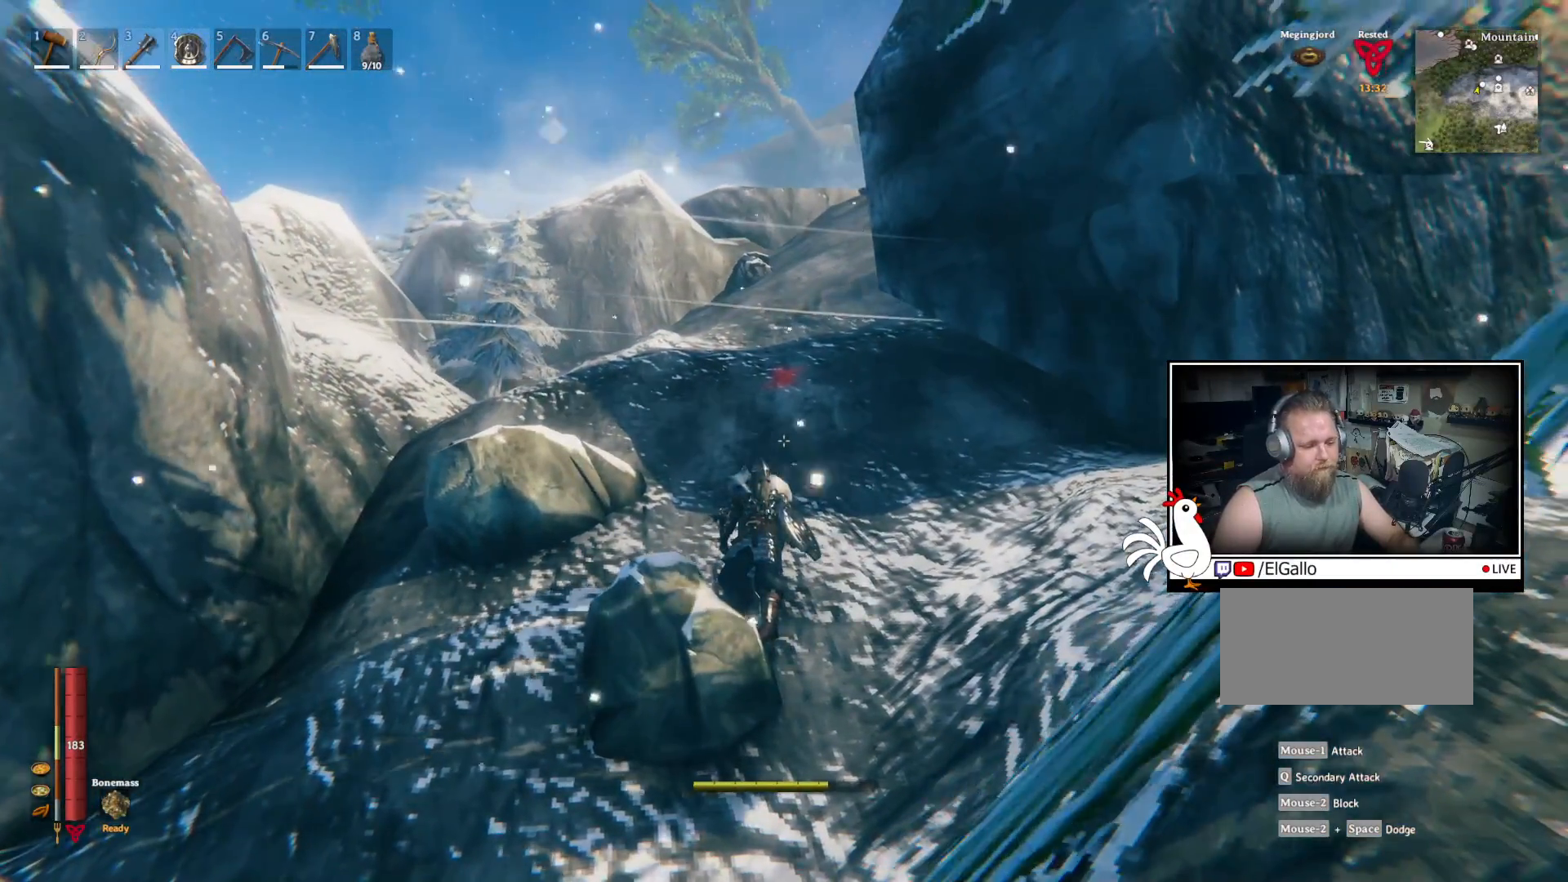
{"keys": [], "mouse": [], "events": []}
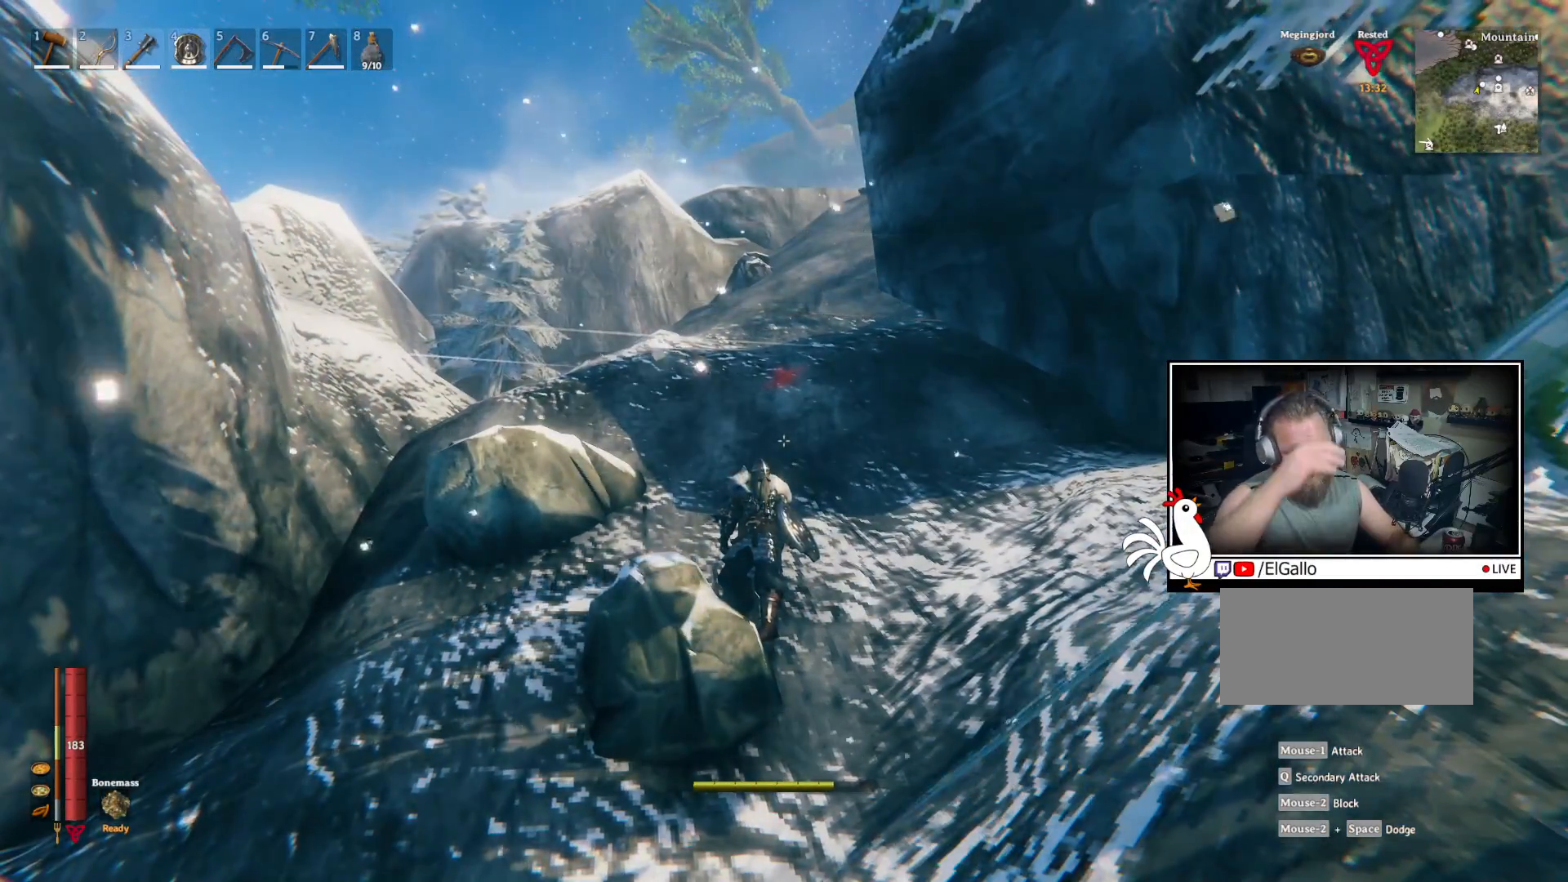
{"keys": [], "mouse": [], "events": []}
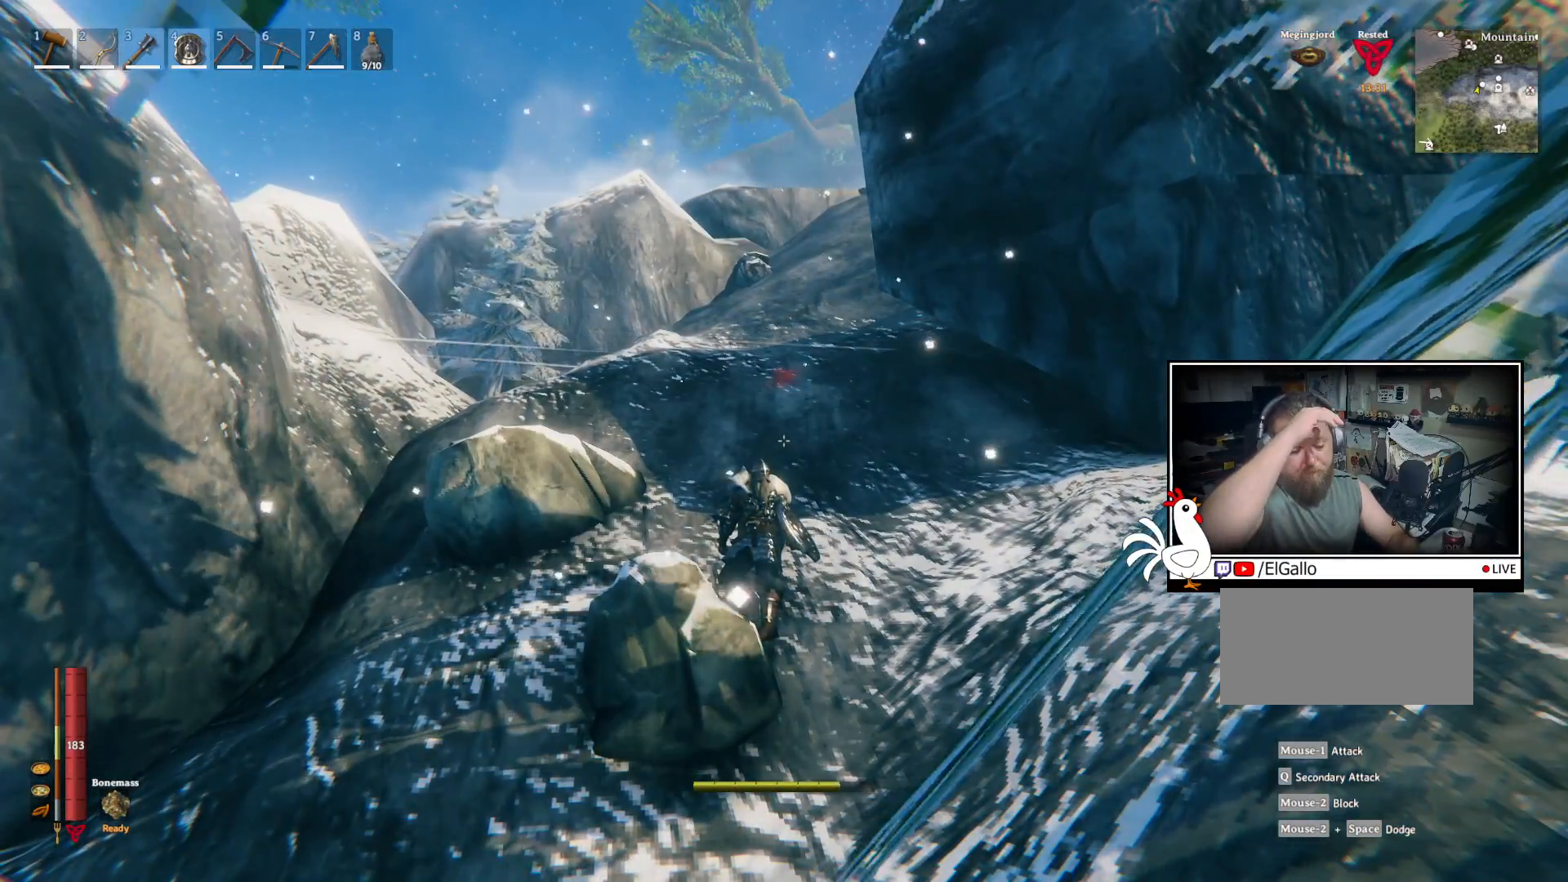
{"keys": [], "mouse": [], "events": []}
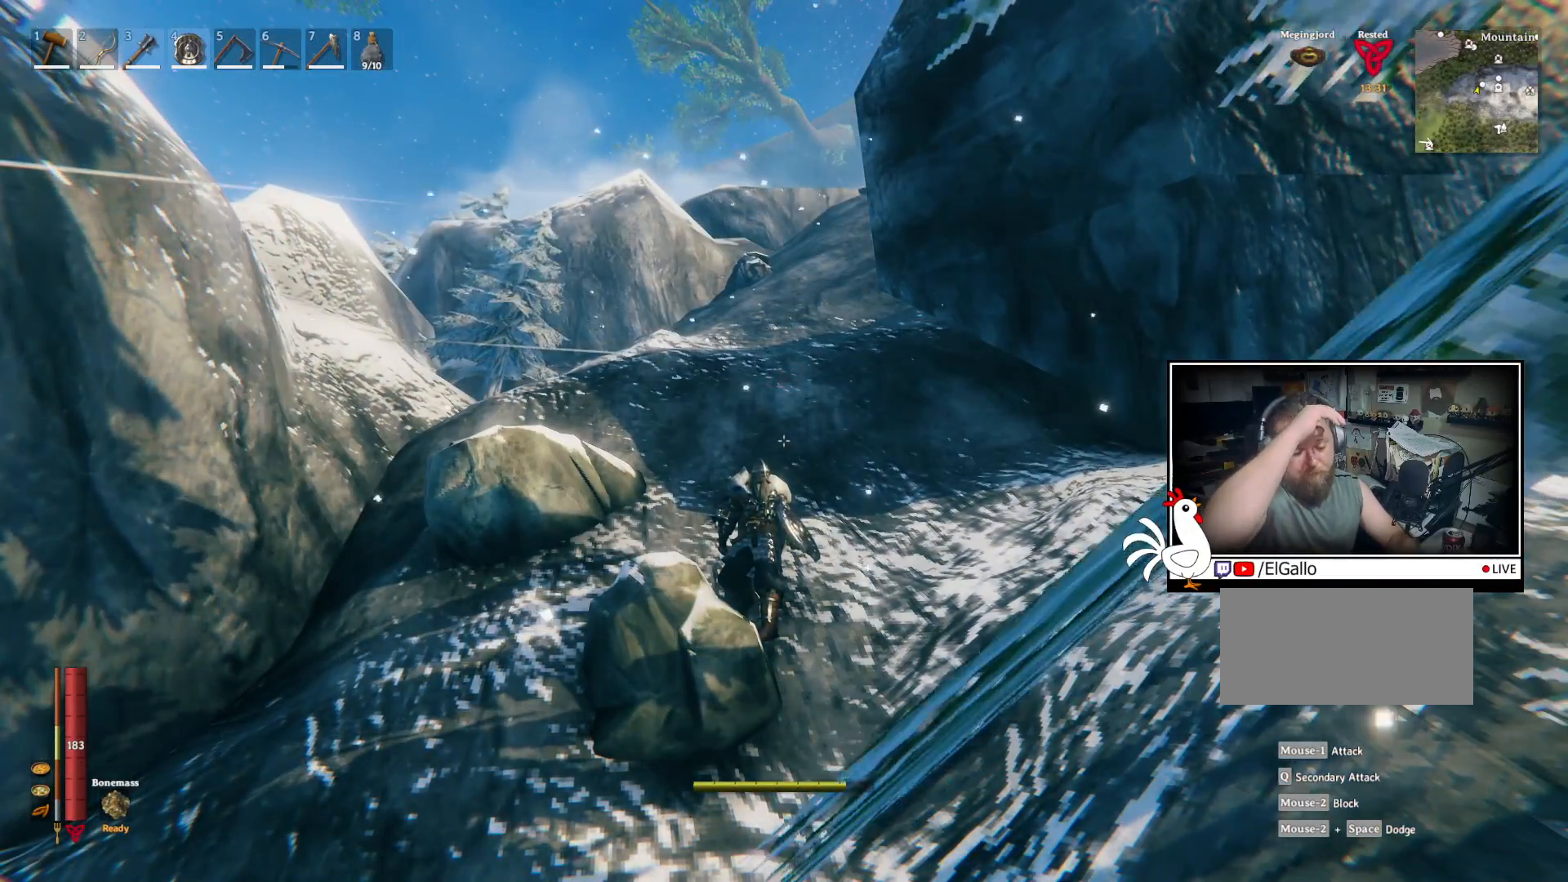
{"keys": [], "mouse": [], "events": []}
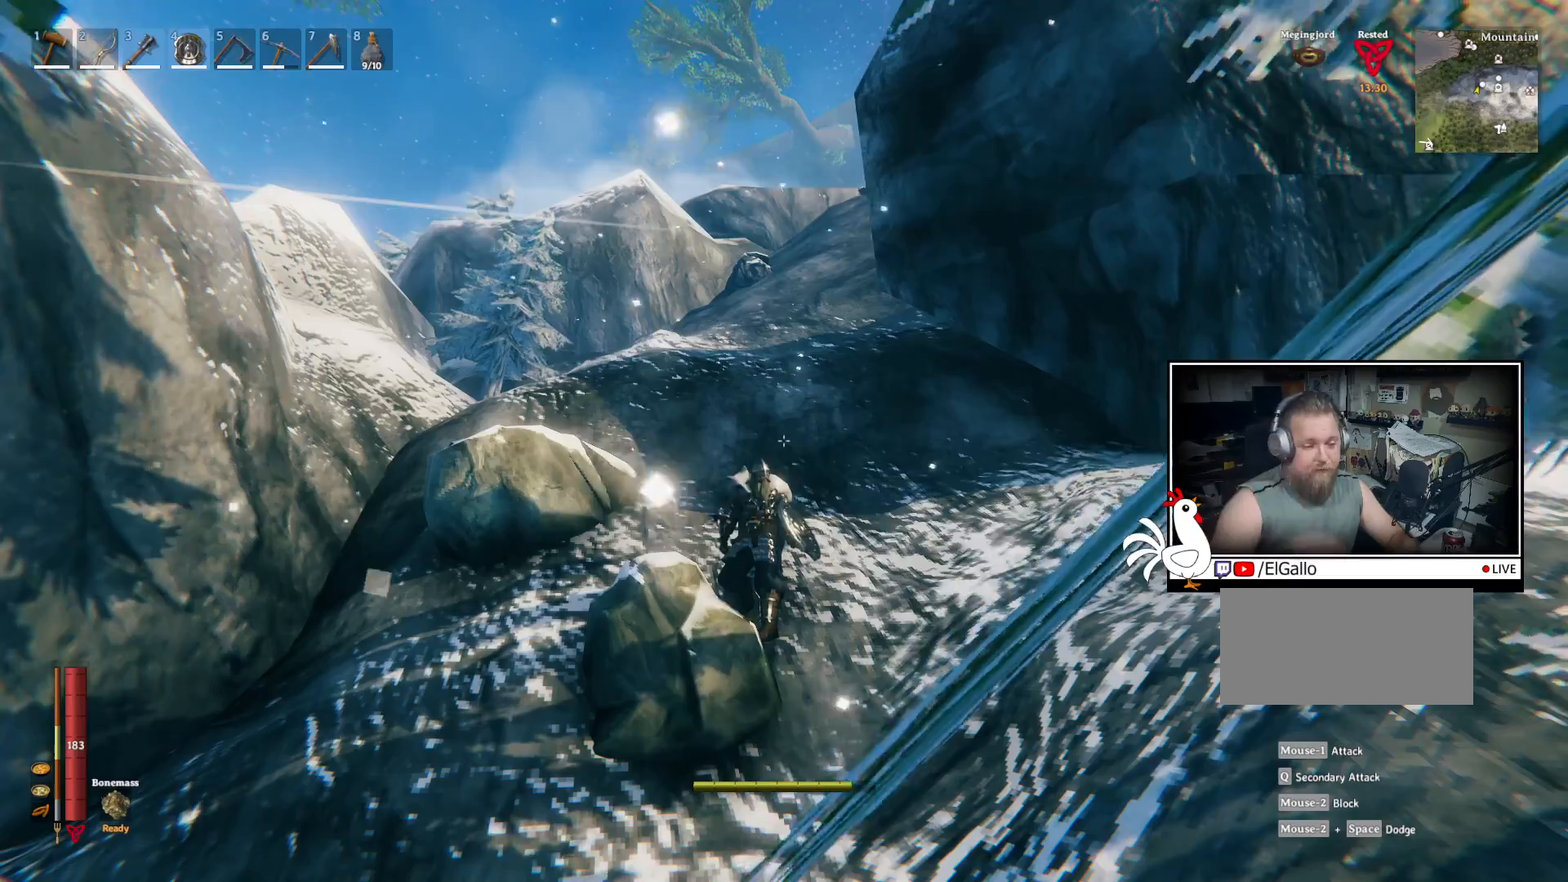
{"keys": [], "mouse": [], "events": []}
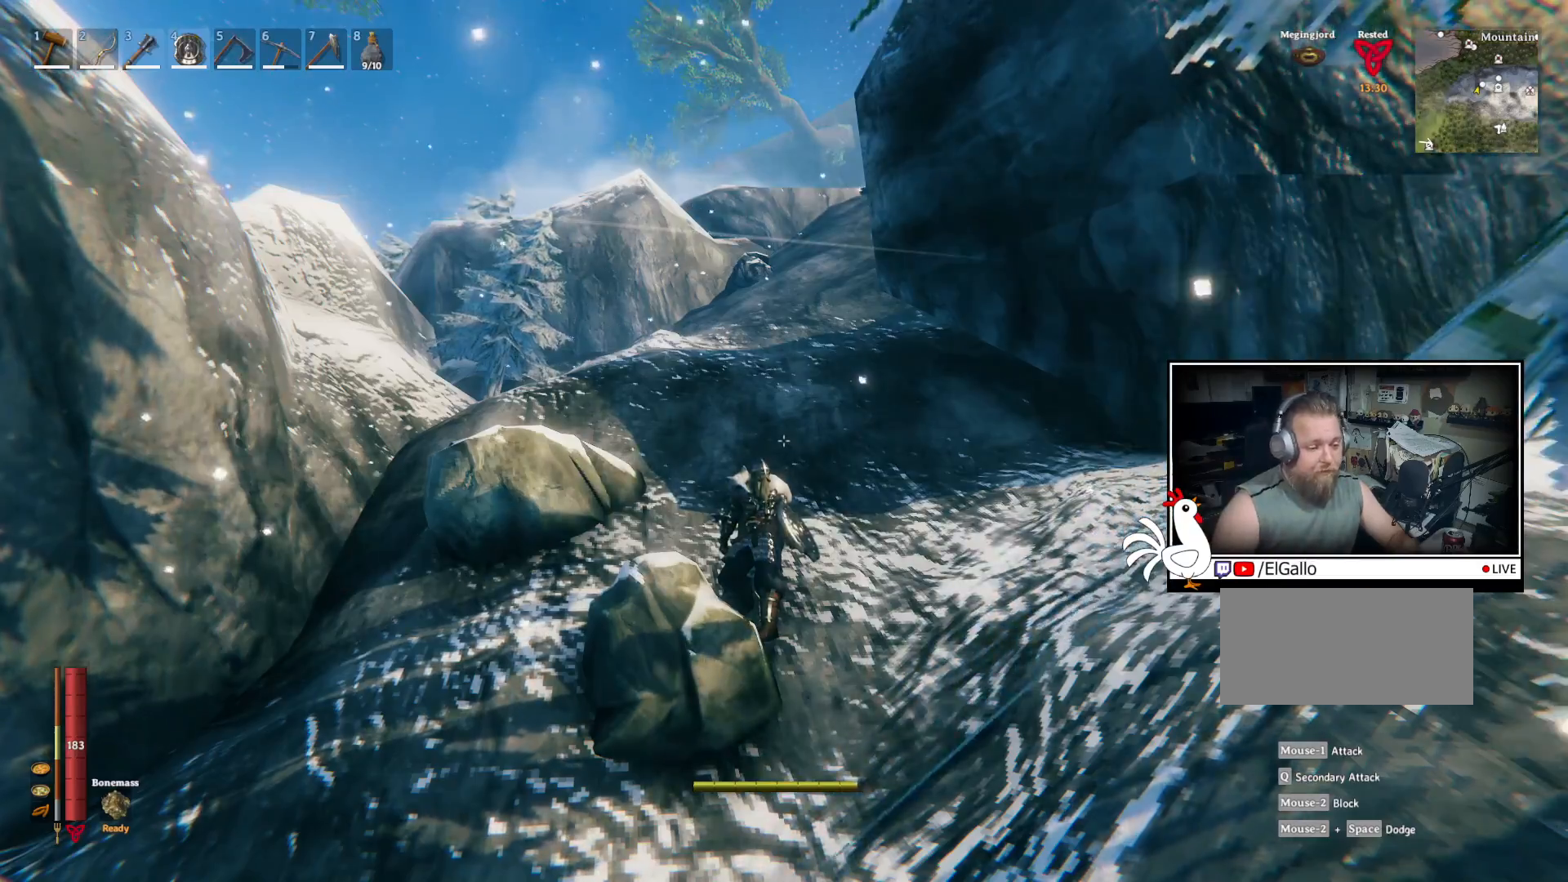
{"keys": [], "mouse": [], "events": []}
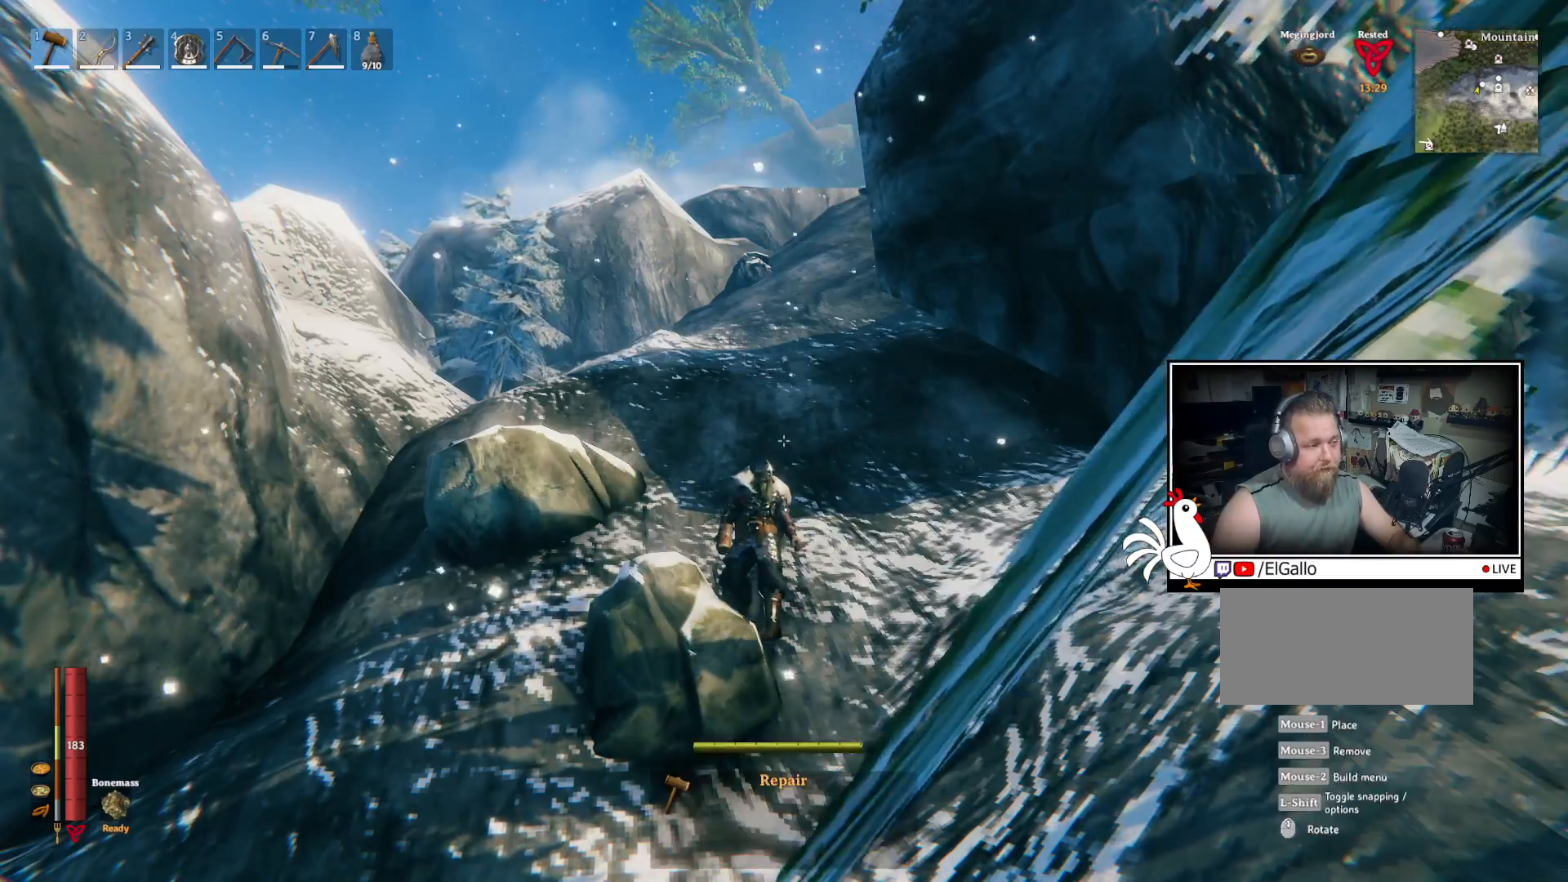
{"keys": ["w"], "mouse": [], "events": [[384, "w", "down"]]}
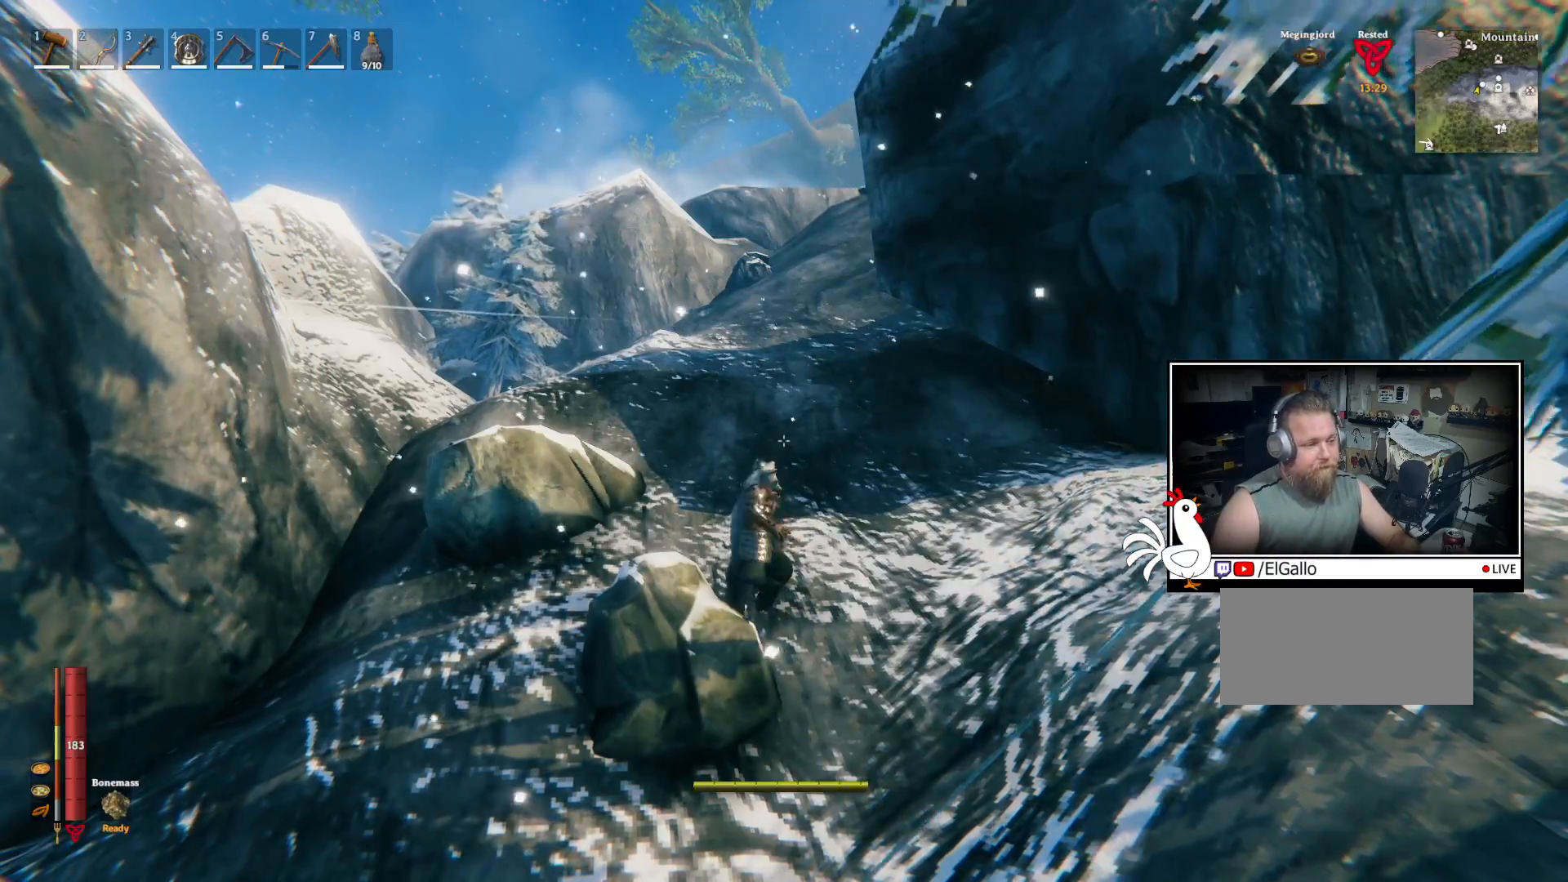
{"keys": ["shift", "w"], "mouse": [], "events": [[84, "shift", "down"]]}
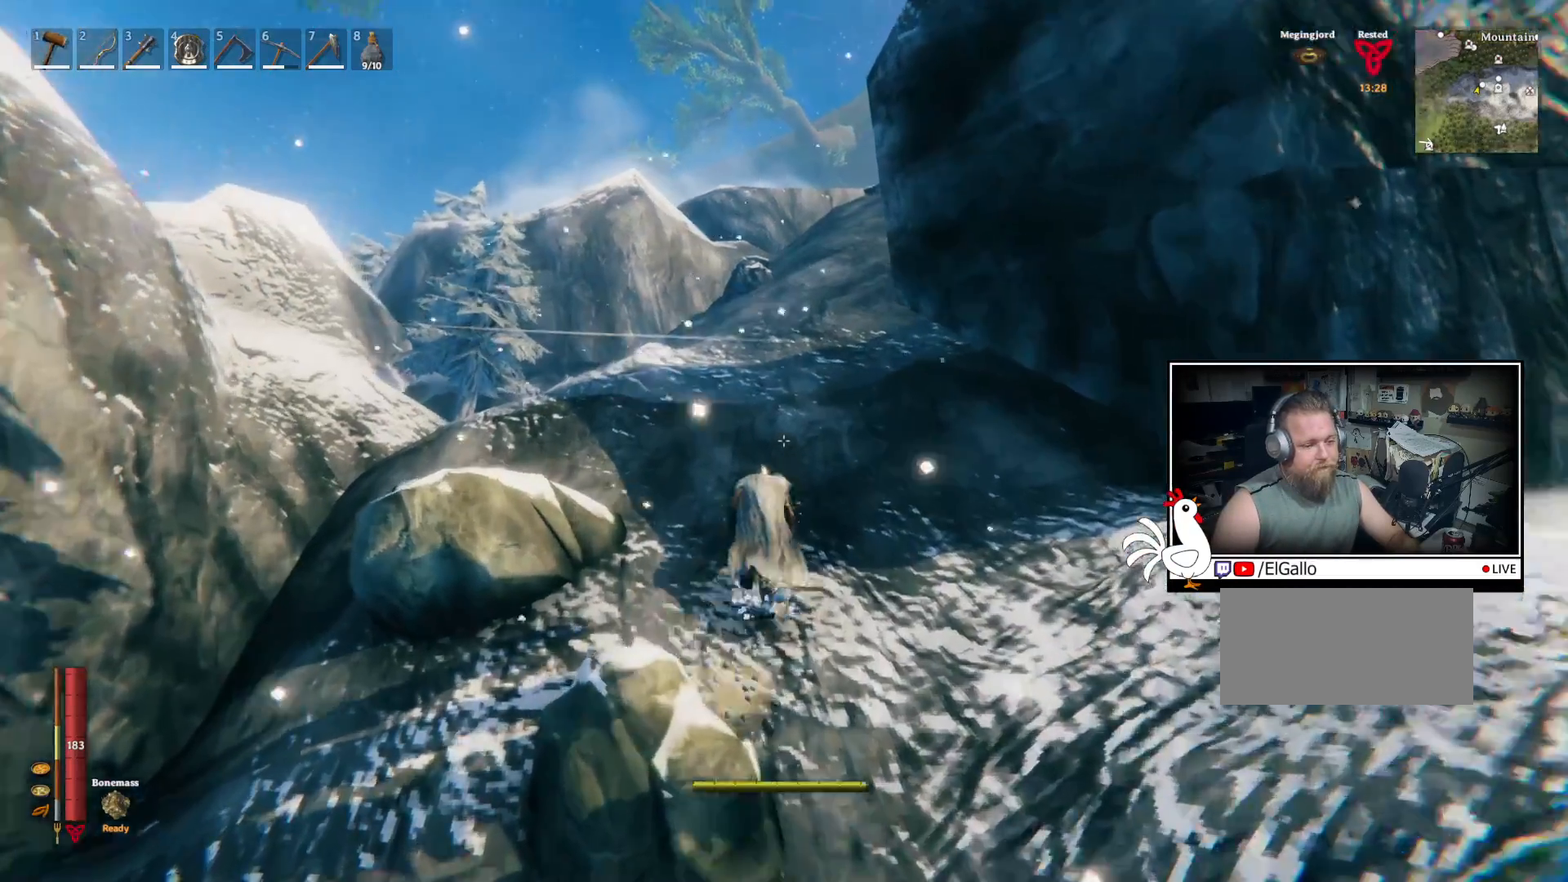
{"keys": ["shift", "w"], "mouse": []}
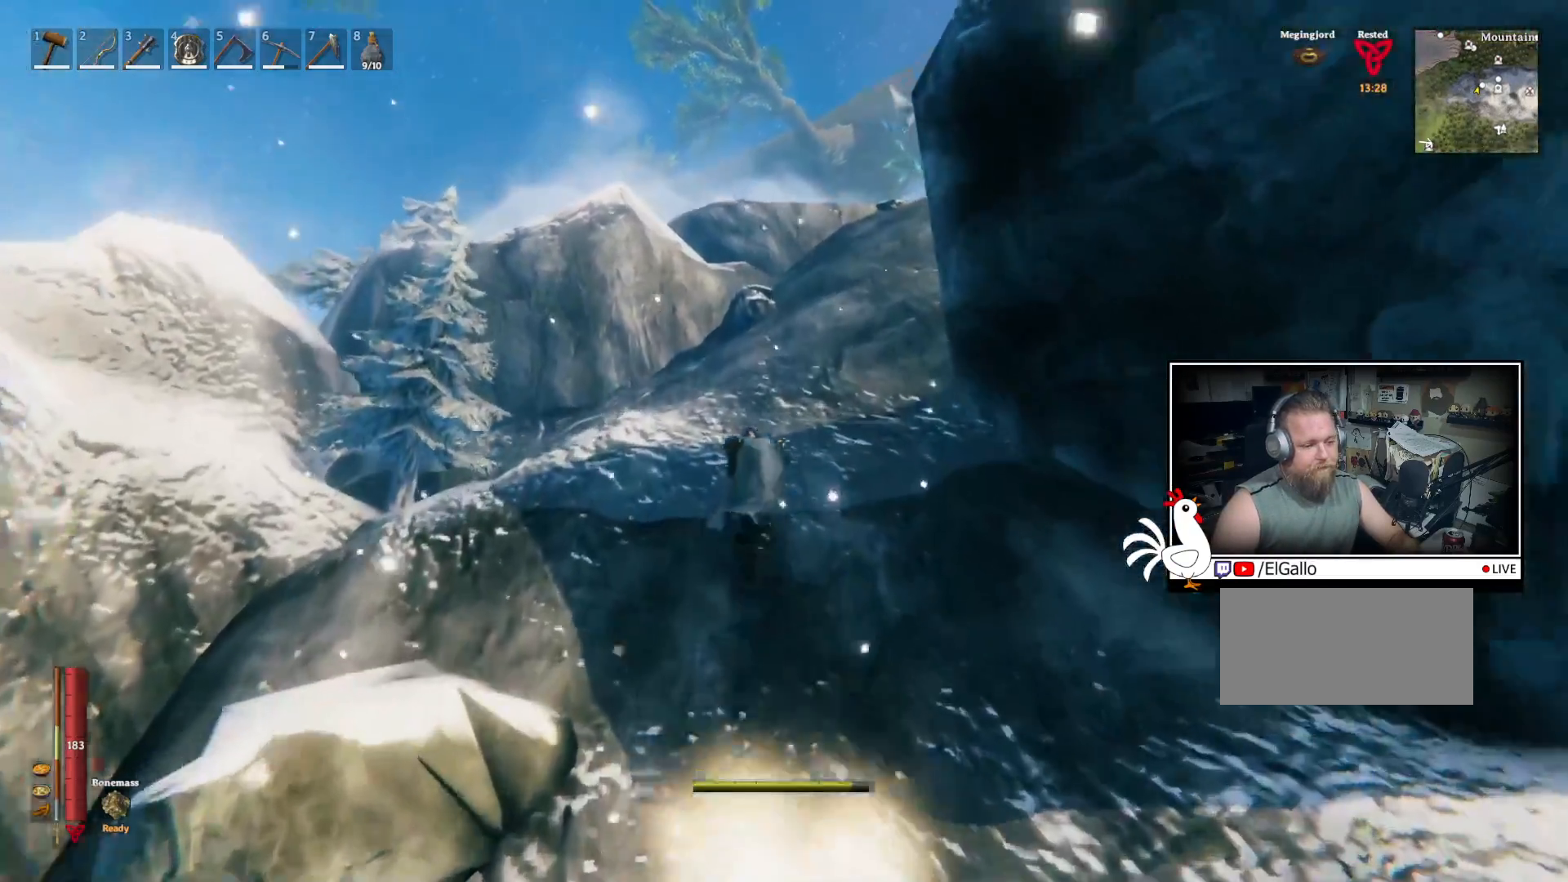
{"keys": ["shift", "w"], "mouse": [], "events": []}
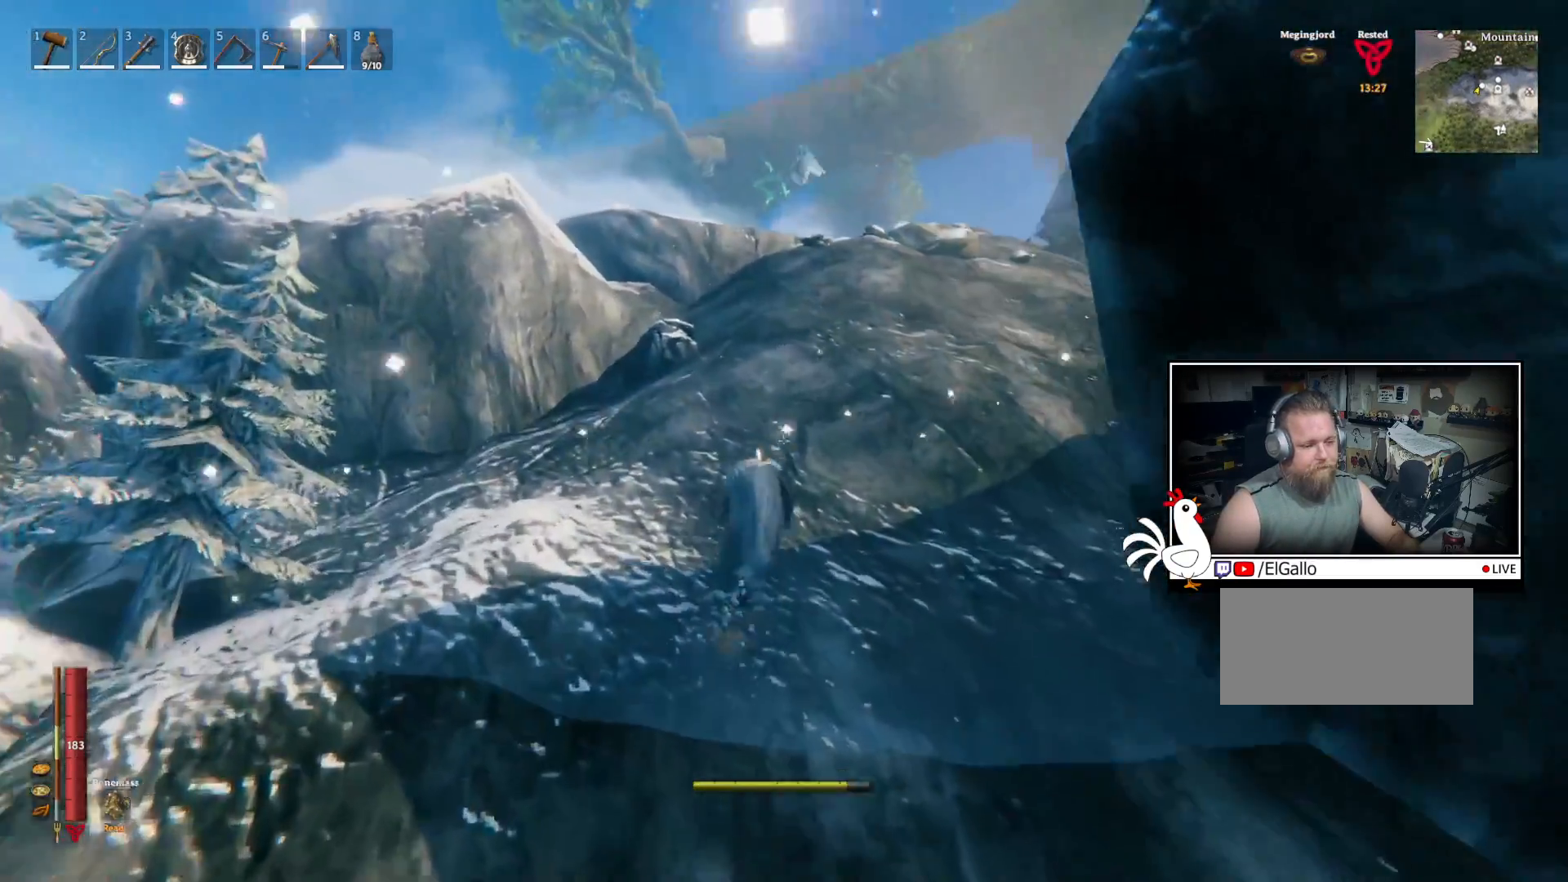
{"keys": ["shift", "w"], "mouse": [], "events": []}
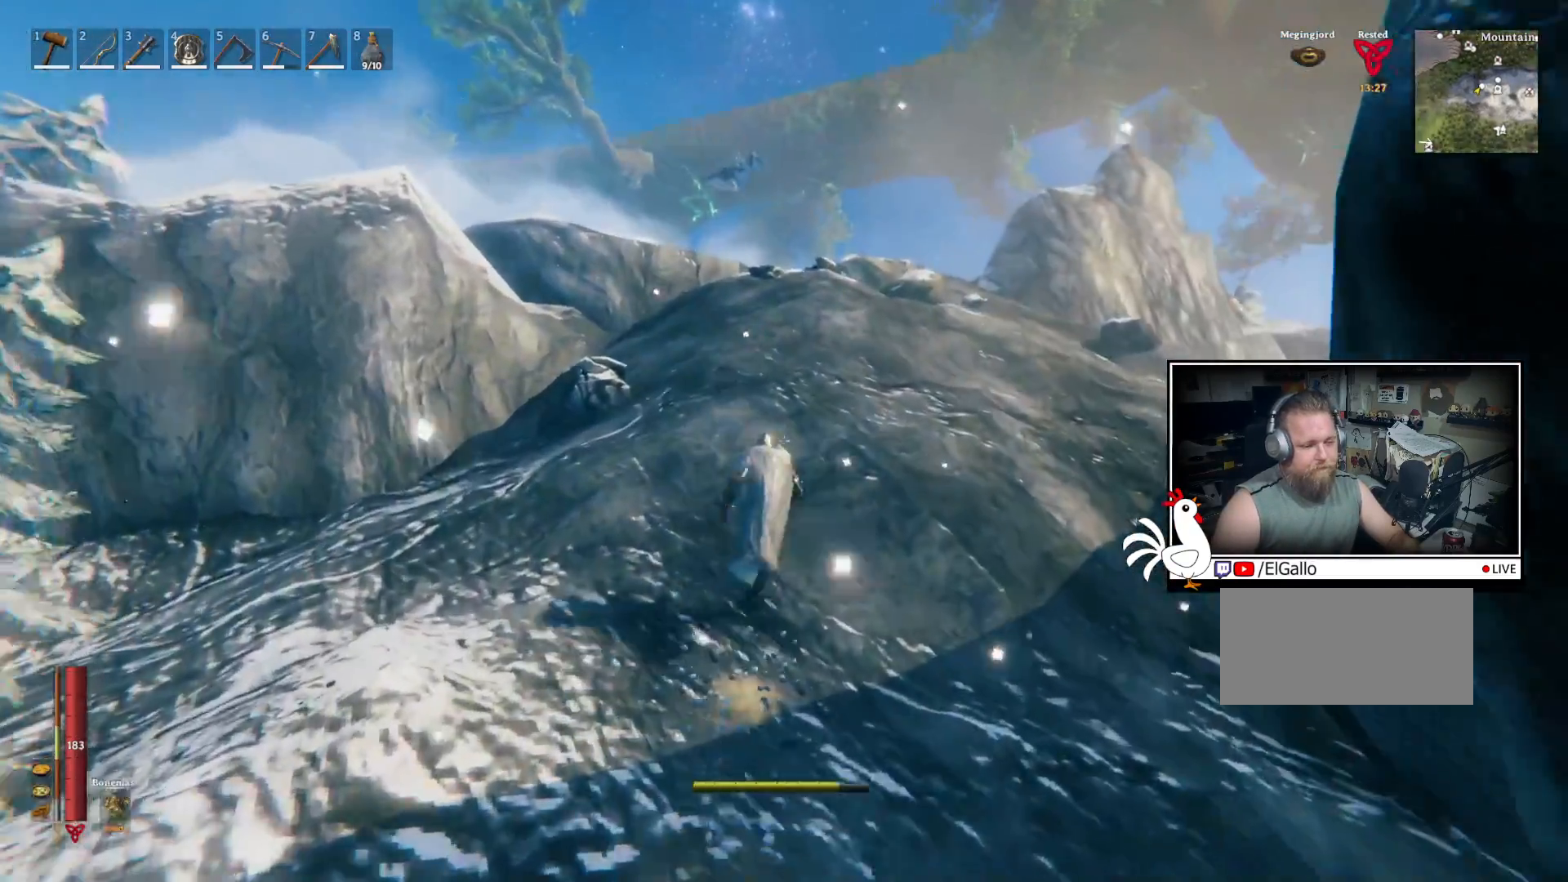
{"keys": ["shift", "w"], "mouse": [], "events": [[200, "space", "down"], [434, "space", "up"]]}
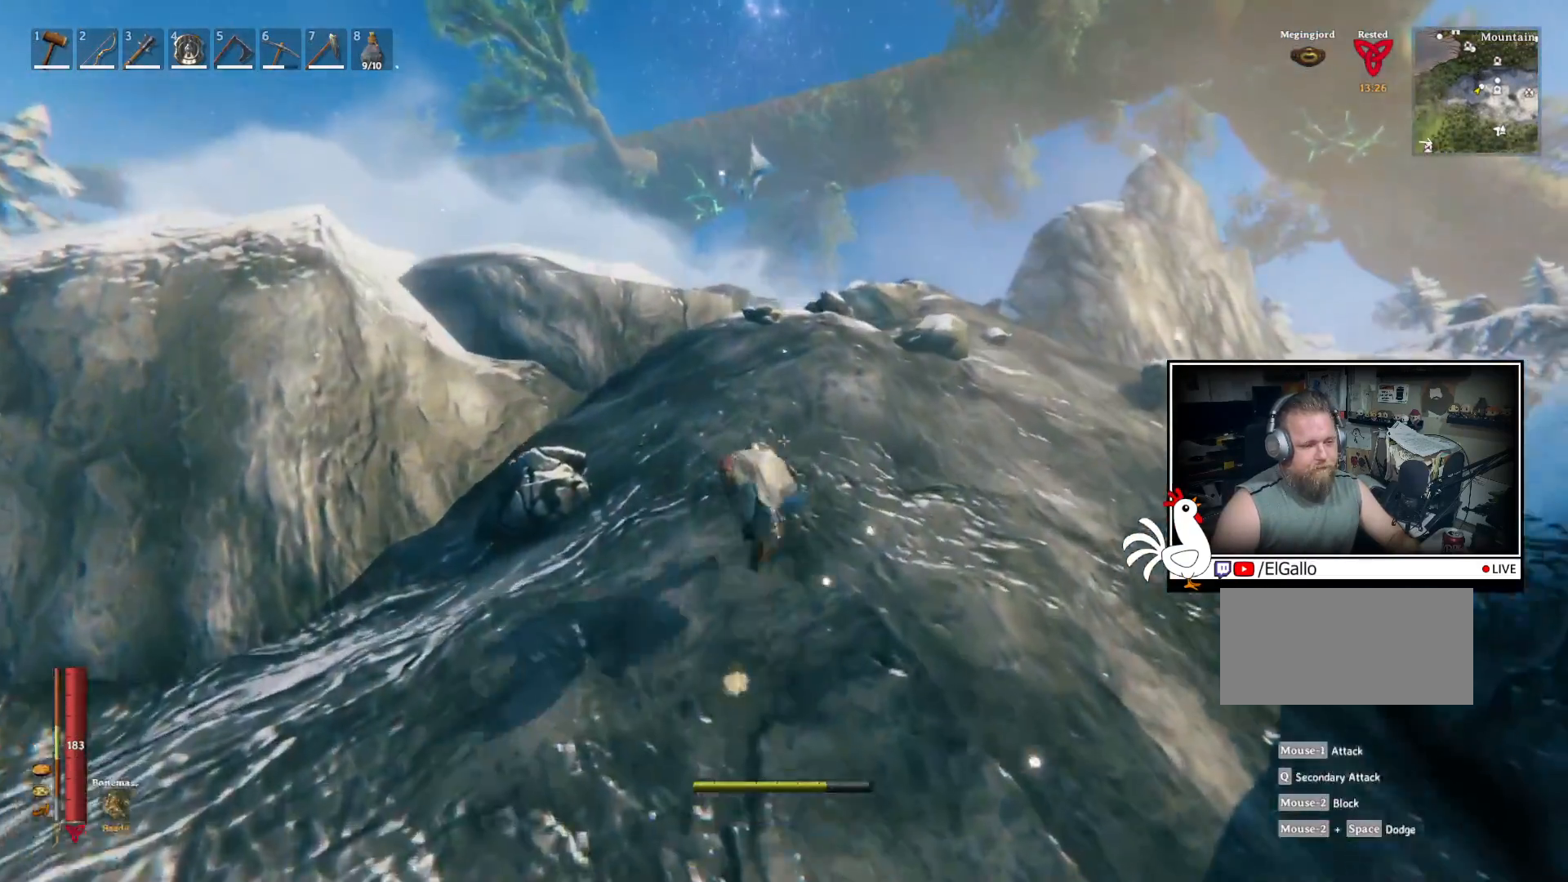
{"keys": ["shift", "space", "w"], "mouse": [], "events": [[334, "space", "down"]]}